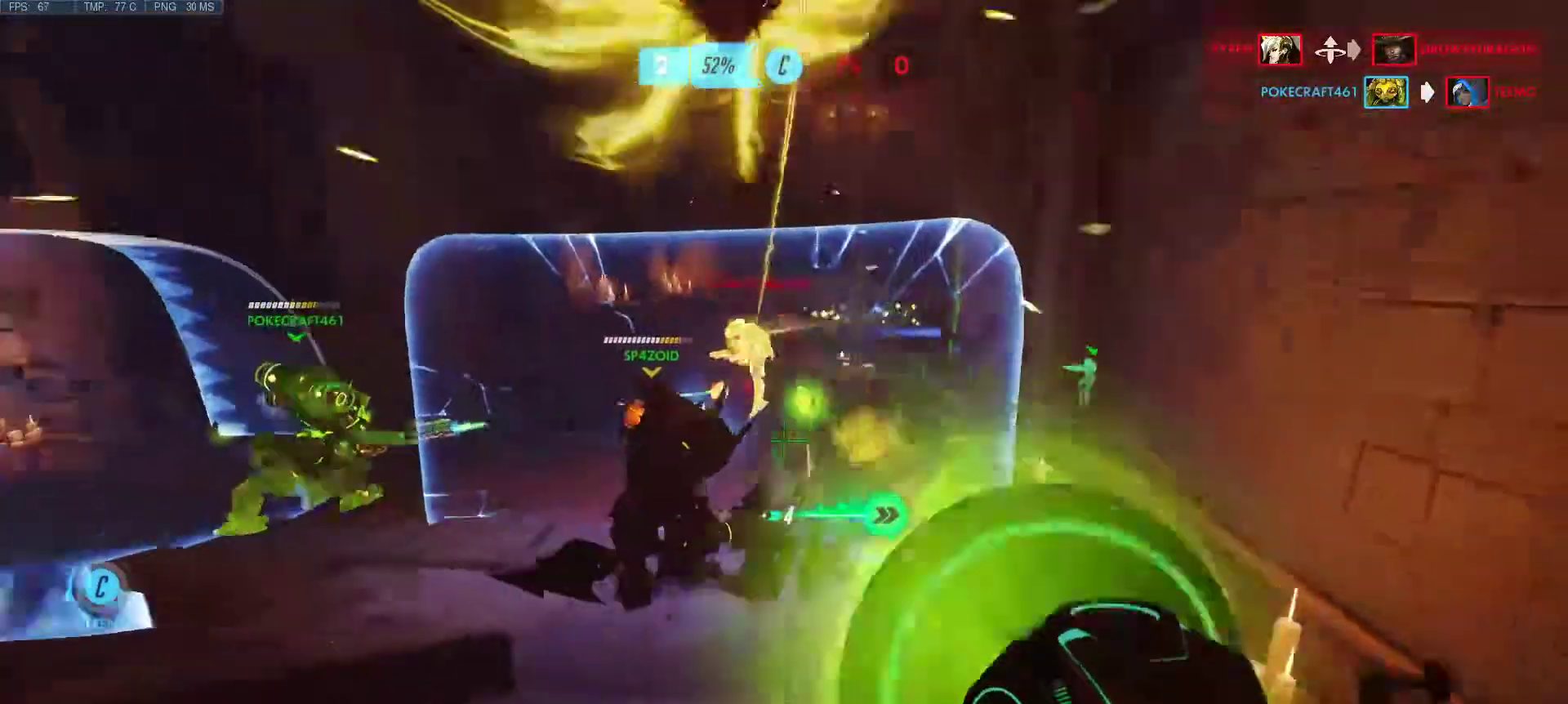
Gameplay with keyboard and mouse; each line is a JSON object with the keys and mouse buttons held at the frame after it. "events" lists presses ("down") and releases ("up") of "1", "2", "3", "4", "5", "a", "alt", "c", "caps_lock", "ctrl", "d", "e", "f", "g", "q", "r", "s", "shift", "space", "super", "t", "tab", "v", "w", "x", "z", "mouse_left", "mouse_middle", "mouse_right", "mouse_mb4", "mouse_mb5", "mouse_wheel_up" and "mouse_wheel_down" between this image and that frame as [ms after this image, input, new state], when the widget could be followed in between. "mouse_left", "mouse_middle", "mouse_right", "mouse_mb4", "mouse_mb5", "mouse_wheel_up", "mouse_wheel_down" = the "left", "middle", "right", "mb4", "mb5", "wheel_up", "wheel_down" buttons of the "mouse" list. No other keys are recorded. Mouse movement is not recorded.
{"keys": ["a", "d", "w"], "mouse": [], "events": [[17, "d", "up"], [17, "s", "up"], [50, "mouse_left", "up"], [50, "mouse_right", "up"], [150, "mouse_left", "down"], [150, "mouse_right", "down"], [250, "d", "down"], [250, "mouse_left", "up"], [250, "w", "down"], [283, "mouse_right", "up"], [333, "mouse_left", "down"], [333, "mouse_right", "down"], [433, "mouse_left", "up"], [433, "mouse_right", "up"]]}
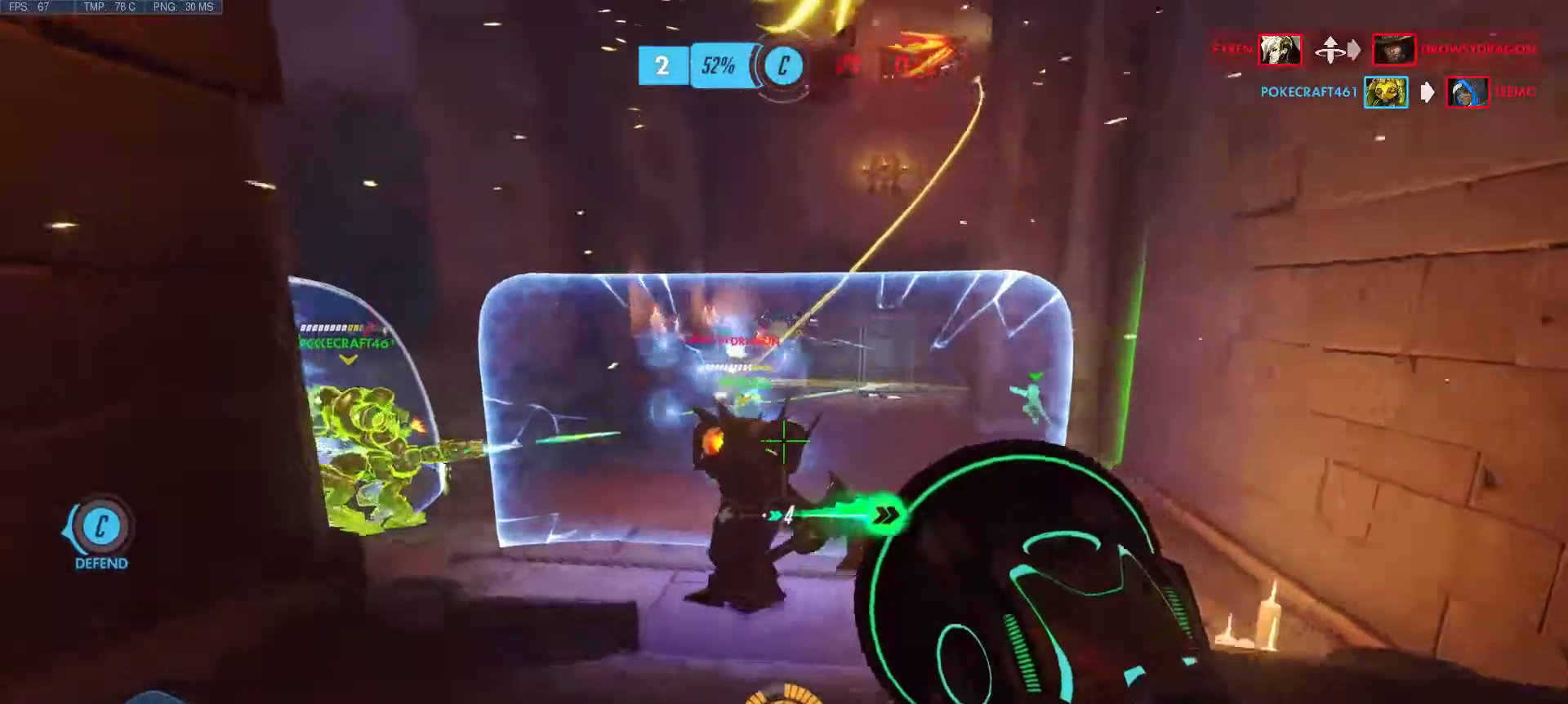
{"keys": ["a", "d", "s"], "mouse": [], "events": [[17, "d", "up"], [17, "mouse_right", "down"], [117, "mouse_right", "up"], [217, "mouse_right", "down"], [217, "w", "up"], [267, "mouse_left", "down"], [300, "mouse_left", "up"], [300, "mouse_right", "up"], [350, "d", "down"], [350, "s", "down"], [400, "mouse_left", "down"], [400, "mouse_right", "down"], [500, "mouse_left", "up"], [500, "mouse_right", "up"]]}
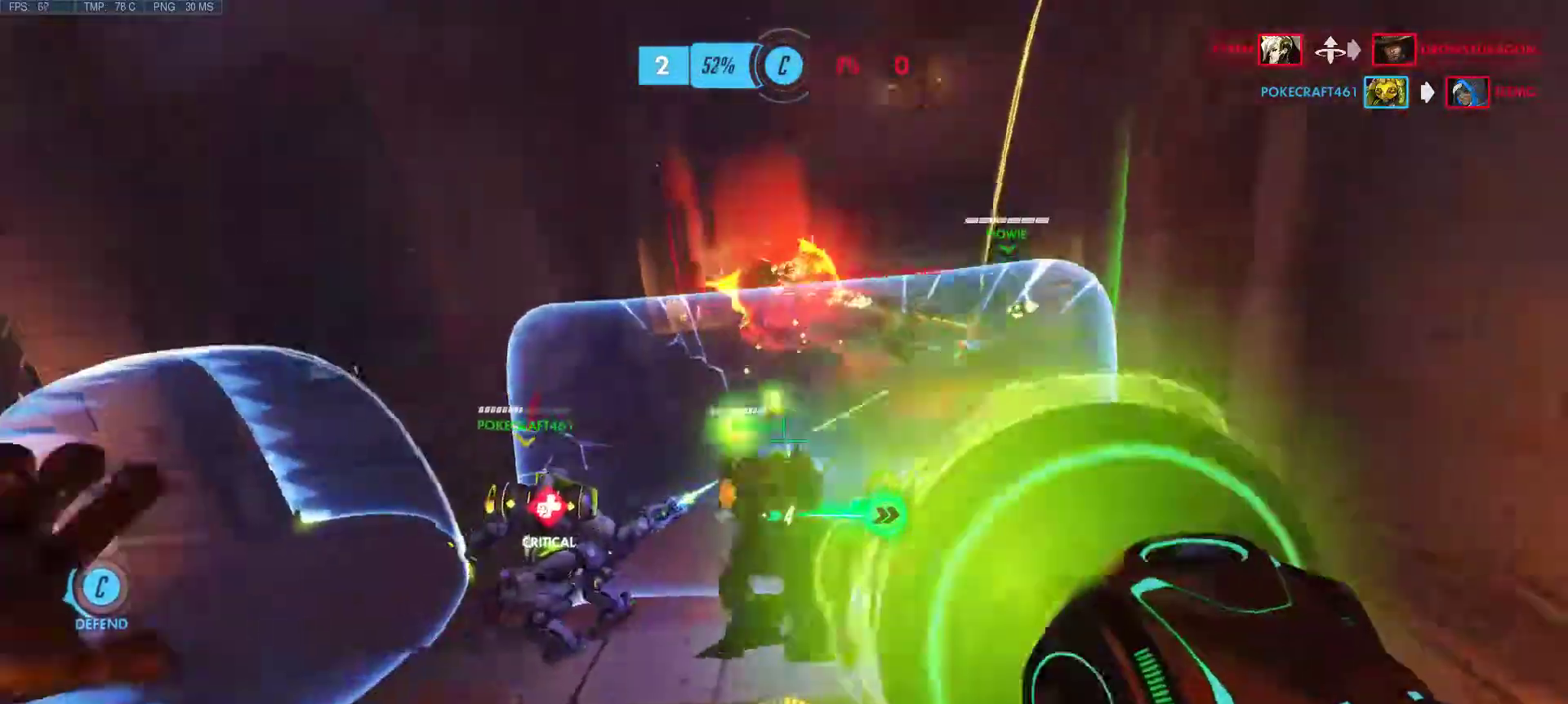
{"keys": ["d", "w"], "mouse": ["left", "right"], "events": [[83, "a", "up"], [83, "mouse_left", "down"], [83, "mouse_right", "down"], [83, "s", "up"], [133, "mouse_left", "up"], [183, "mouse_right", "up"], [233, "mouse_right", "down"], [283, "mouse_left", "down"], [283, "w", "down"], [317, "mouse_left", "up"], [317, "mouse_right", "up"], [417, "mouse_left", "down"], [417, "mouse_right", "down"]]}
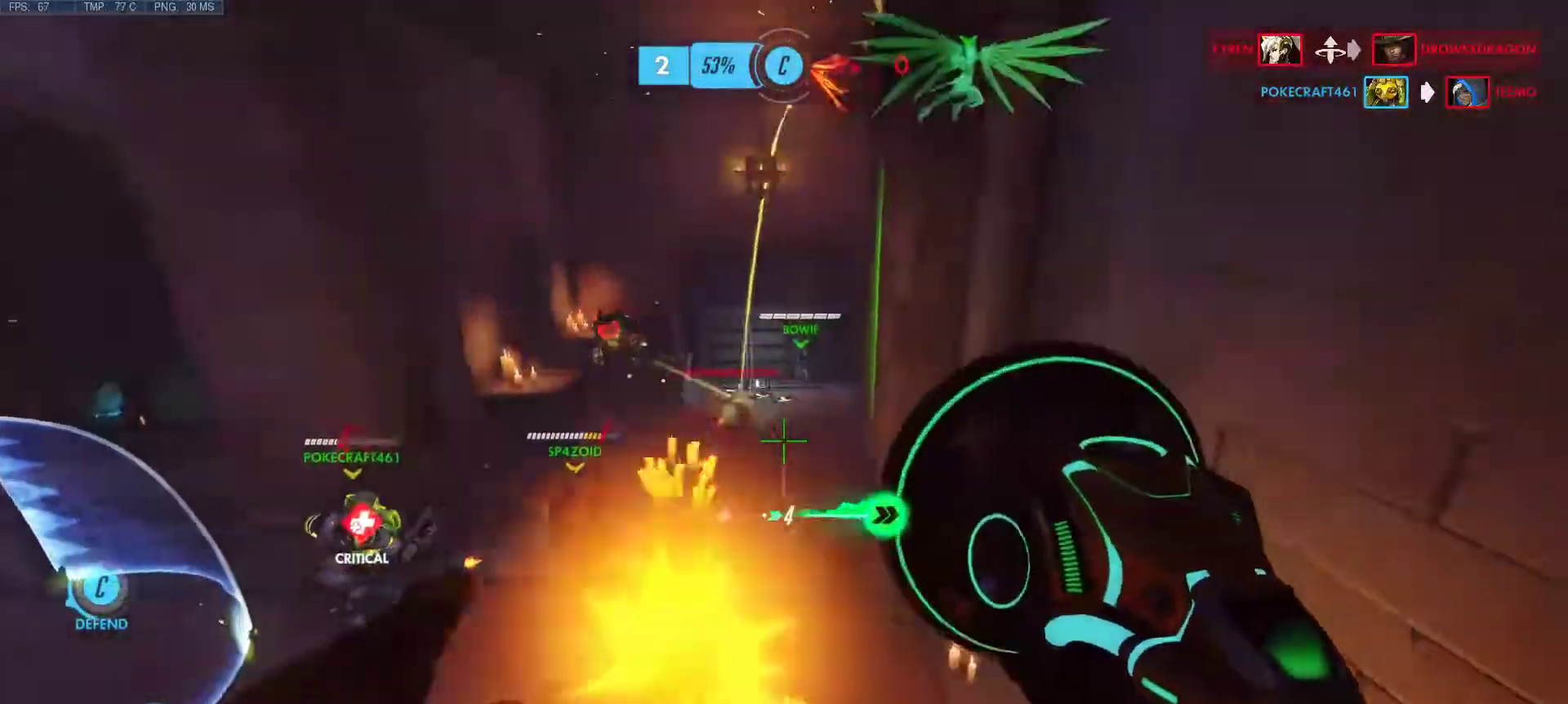
{"keys": ["a"], "mouse": ["left", "right"], "events": [[17, "mouse_left", "up"], [50, "mouse_right", "up"], [100, "mouse_left", "down"], [100, "mouse_right", "down"], [200, "mouse_right", "up"], [250, "mouse_left", "up"], [283, "mouse_left", "down"], [283, "mouse_right", "down"], [333, "w", "up"], [383, "mouse_left", "up"], [383, "mouse_right", "up"], [433, "a", "down"], [433, "d", "up"], [483, "mouse_left", "down"], [483, "mouse_right", "down"]]}
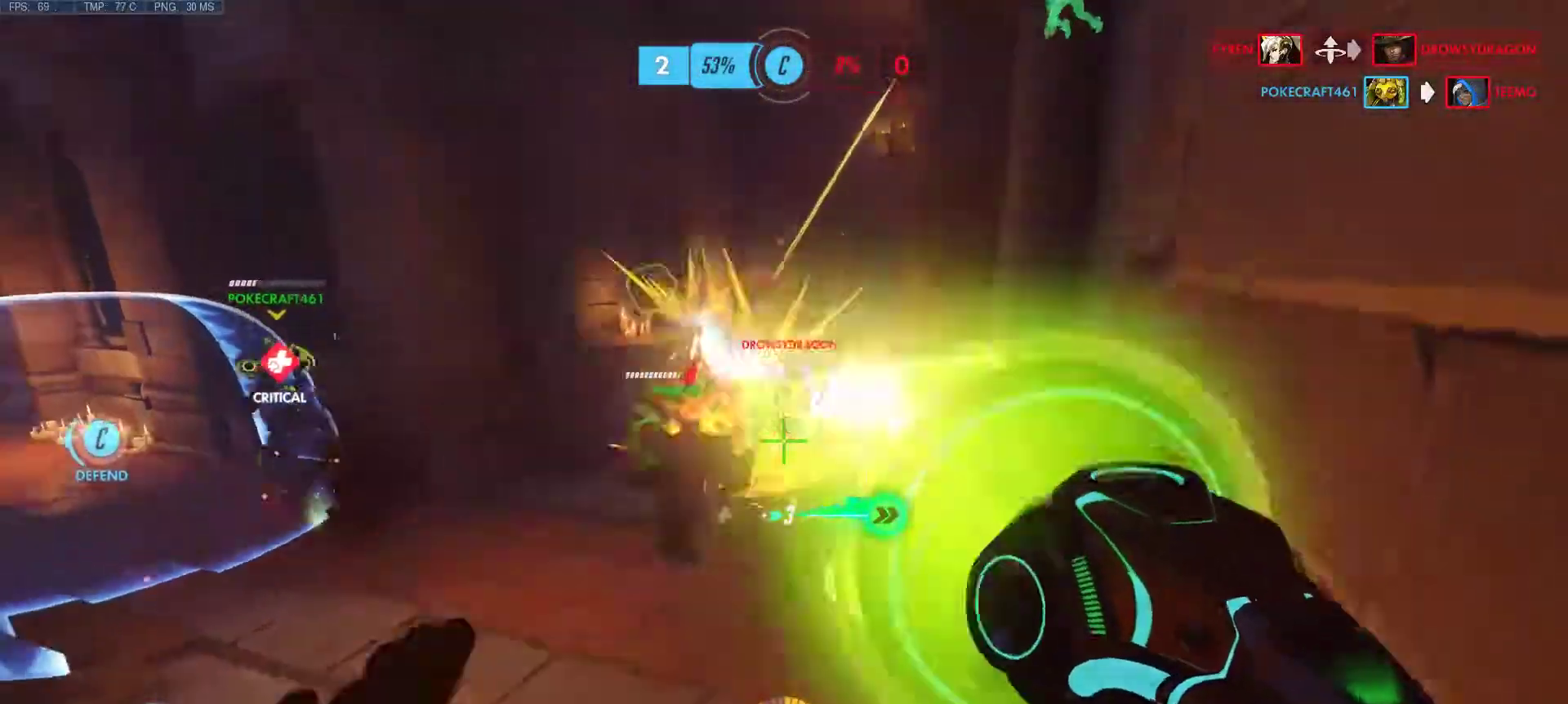
{"keys": ["a"], "mouse": ["left"], "events": [[67, "mouse_left", "up"], [67, "mouse_right", "up"], [167, "mouse_left", "down"], [167, "mouse_right", "down"], [267, "d", "down"], [267, "mouse_left", "up"], [267, "mouse_right", "up"], [267, "s", "down"], [350, "mouse_left", "down"], [350, "mouse_right", "down"], [450, "d", "up"], [450, "mouse_left", "up"], [450, "mouse_right", "up"], [450, "s", "up"], [500, "mouse_left", "down"]]}
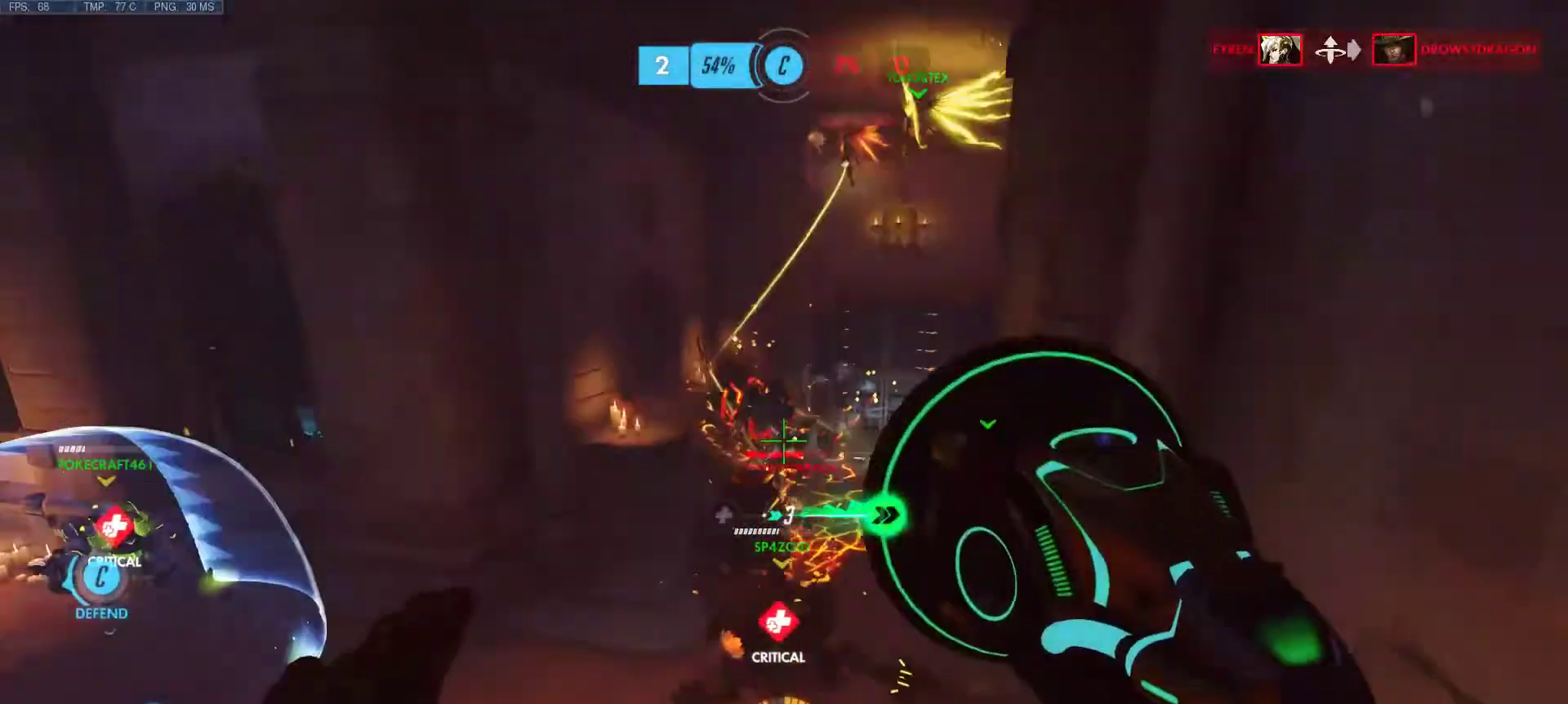
{"keys": ["d", "w"], "mouse": [], "events": [[33, "d", "down"], [33, "mouse_right", "down"], [33, "s", "down"], [133, "mouse_left", "up"], [133, "mouse_right", "up"], [183, "mouse_left", "down"], [183, "mouse_right", "down"], [233, "s", "up"], [267, "a", "up"], [317, "mouse_left", "up"], [317, "mouse_right", "up"], [367, "mouse_left", "down"], [367, "mouse_right", "down"], [417, "w", "down"], [467, "mouse_left", "up"], [467, "mouse_right", "up"]]}
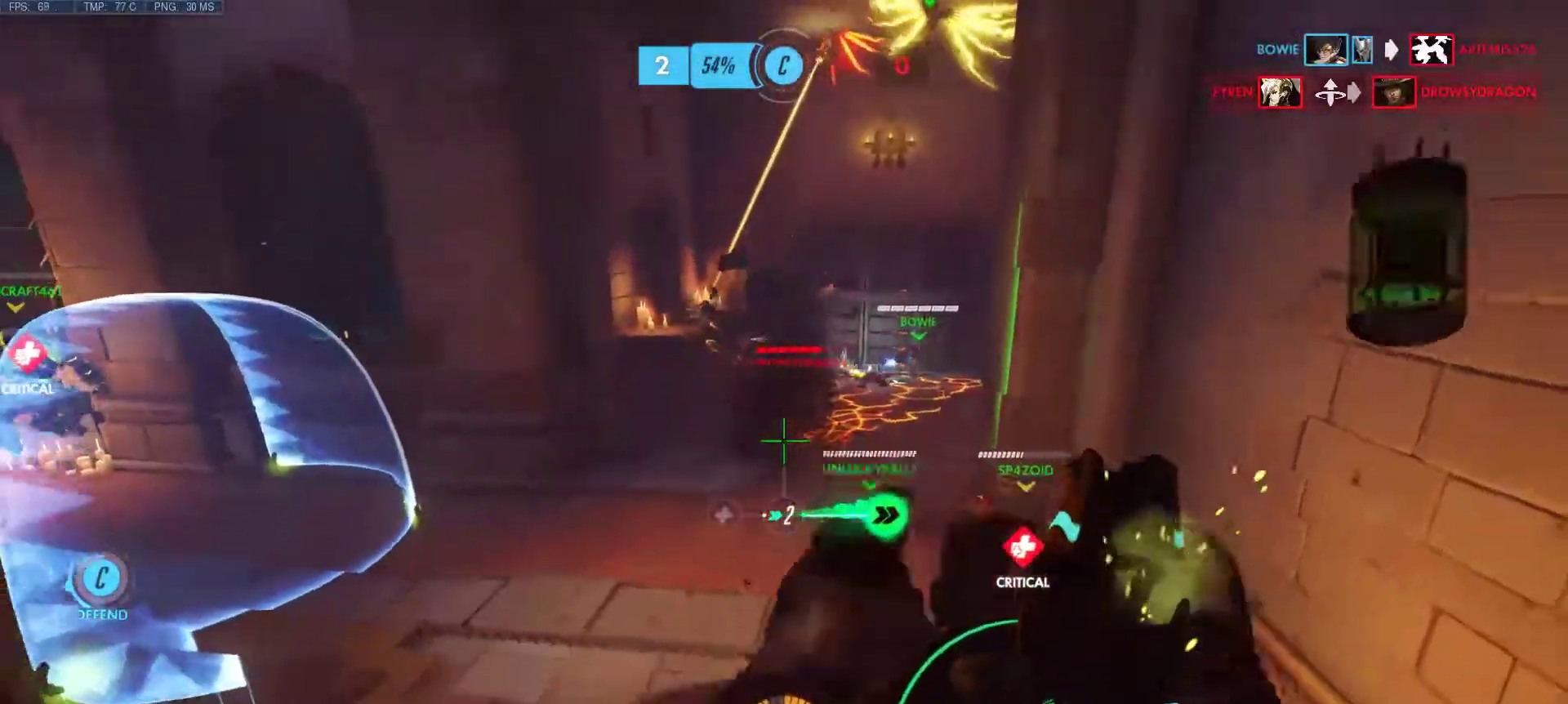
{"keys": ["w"], "mouse": ["left", "right"], "events": [[17, "d", "up"], [50, "mouse_left", "down"], [50, "mouse_right", "down"], [150, "d", "down"], [150, "mouse_left", "up"], [150, "mouse_right", "up"], [333, "d", "up"], [433, "mouse_right", "down"], [483, "mouse_left", "down"]]}
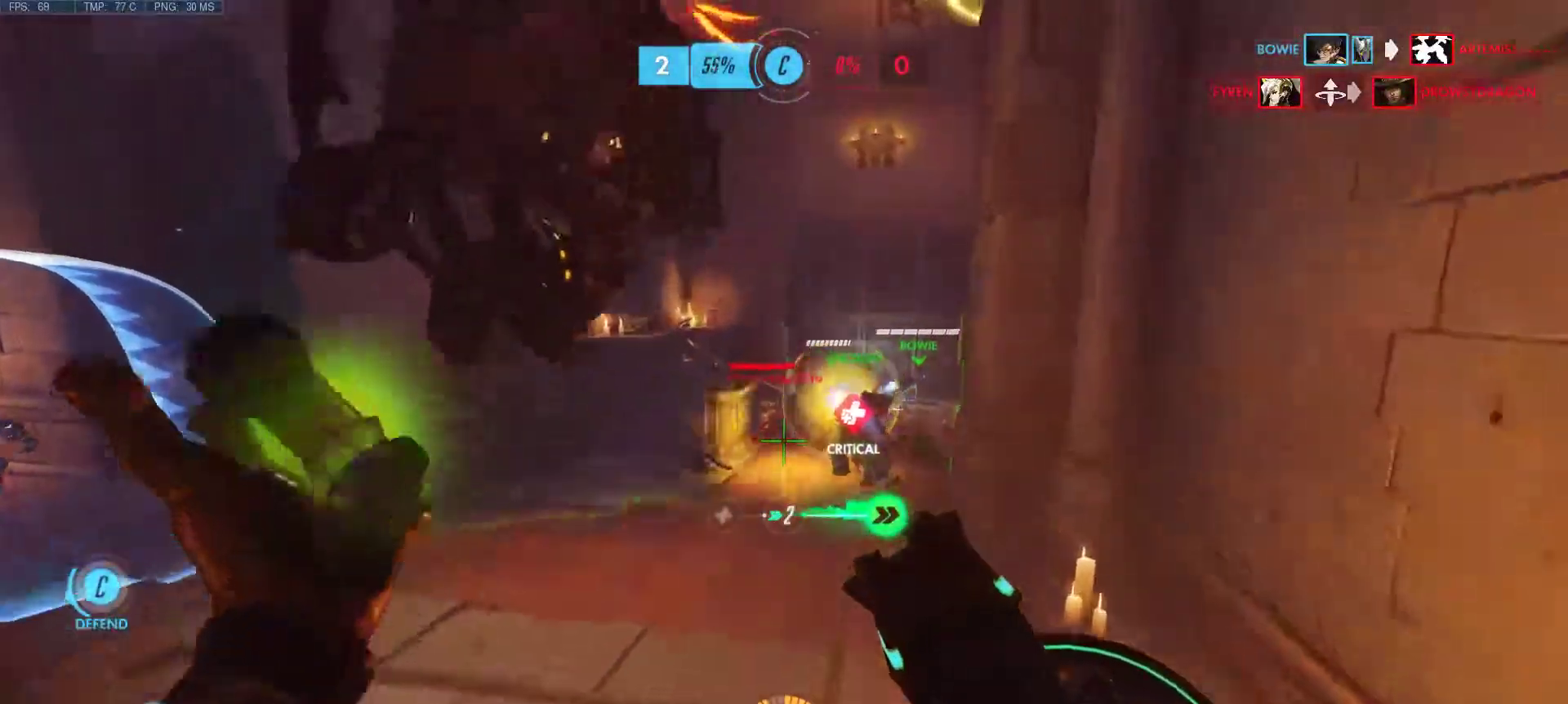
{"keys": ["w"], "mouse": [], "events": [[67, "mouse_left", "up"], [67, "mouse_right", "up"], [167, "mouse_left", "down"], [167, "mouse_right", "down"], [217, "d", "down"], [217, "mouse_left", "up"], [217, "mouse_right", "up"], [300, "mouse_left", "down"], [350, "d", "up"], [350, "mouse_right", "down"], [400, "mouse_right", "up"], [450, "mouse_left", "up"]]}
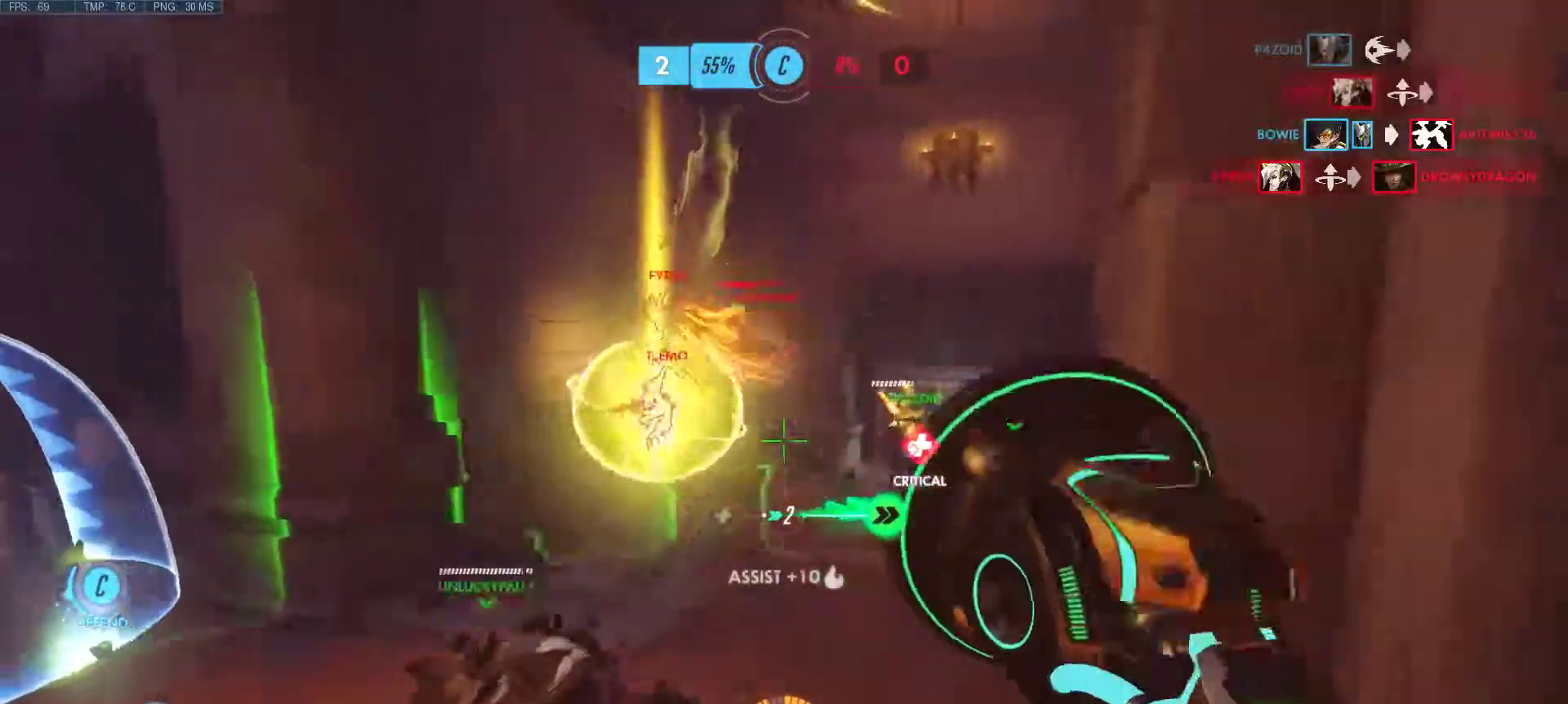
{"keys": ["d", "w"], "mouse": [], "events": [[33, "mouse_left", "down"], [83, "mouse_left", "up"], [267, "mouse_left", "down"], [267, "mouse_right", "down"], [317, "mouse_left", "up"], [367, "d", "down"], [417, "mouse_left", "down"], [467, "mouse_left", "up"], [467, "mouse_right", "up"]]}
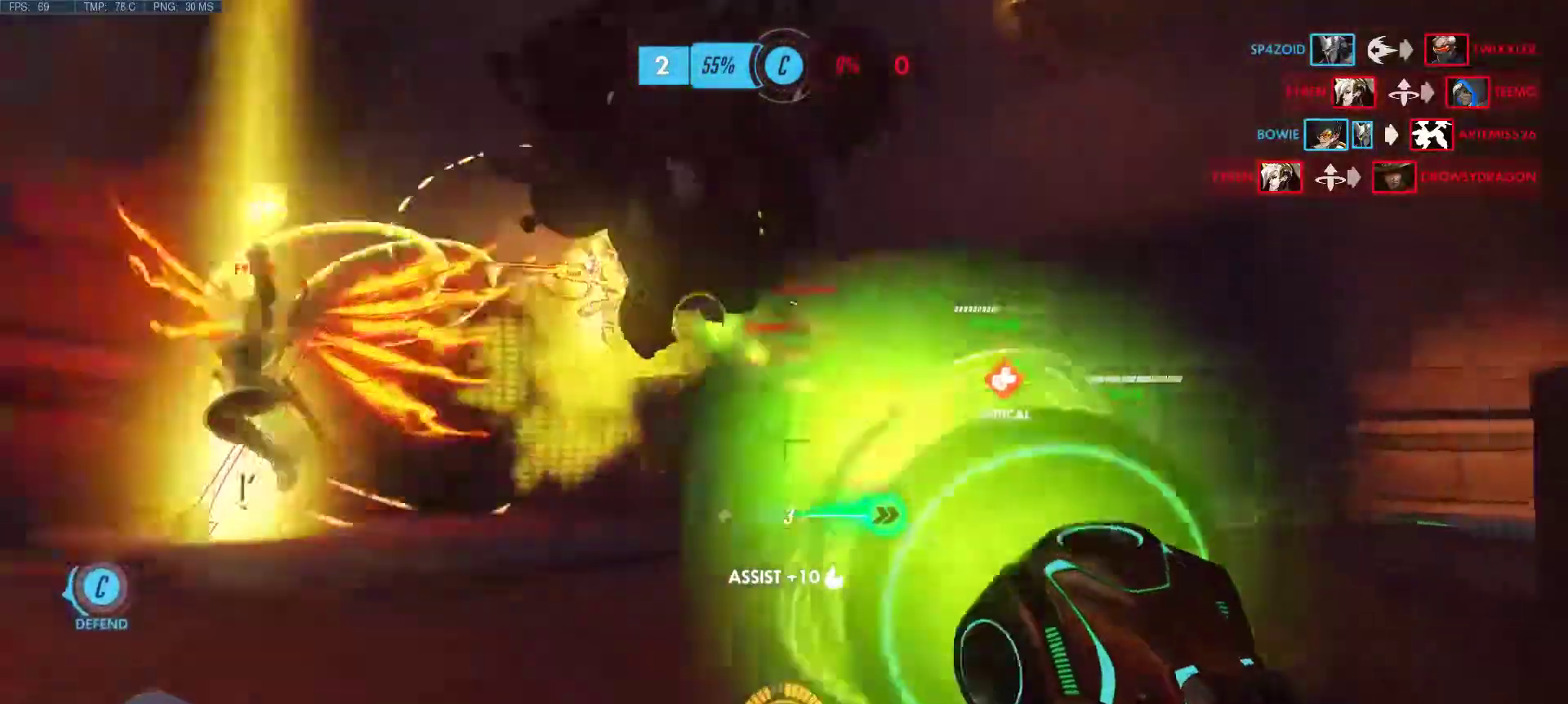
{"keys": ["w"], "mouse": ["left", "right"], "events": [[50, "mouse_left", "down"], [50, "mouse_right", "down"], [150, "mouse_left", "up"], [150, "mouse_right", "up"], [250, "mouse_left", "down"], [250, "mouse_right", "down"], [283, "mouse_right", "up"], [333, "mouse_left", "up"], [383, "mouse_left", "down"], [433, "mouse_right", "down"], [483, "d", "up"]]}
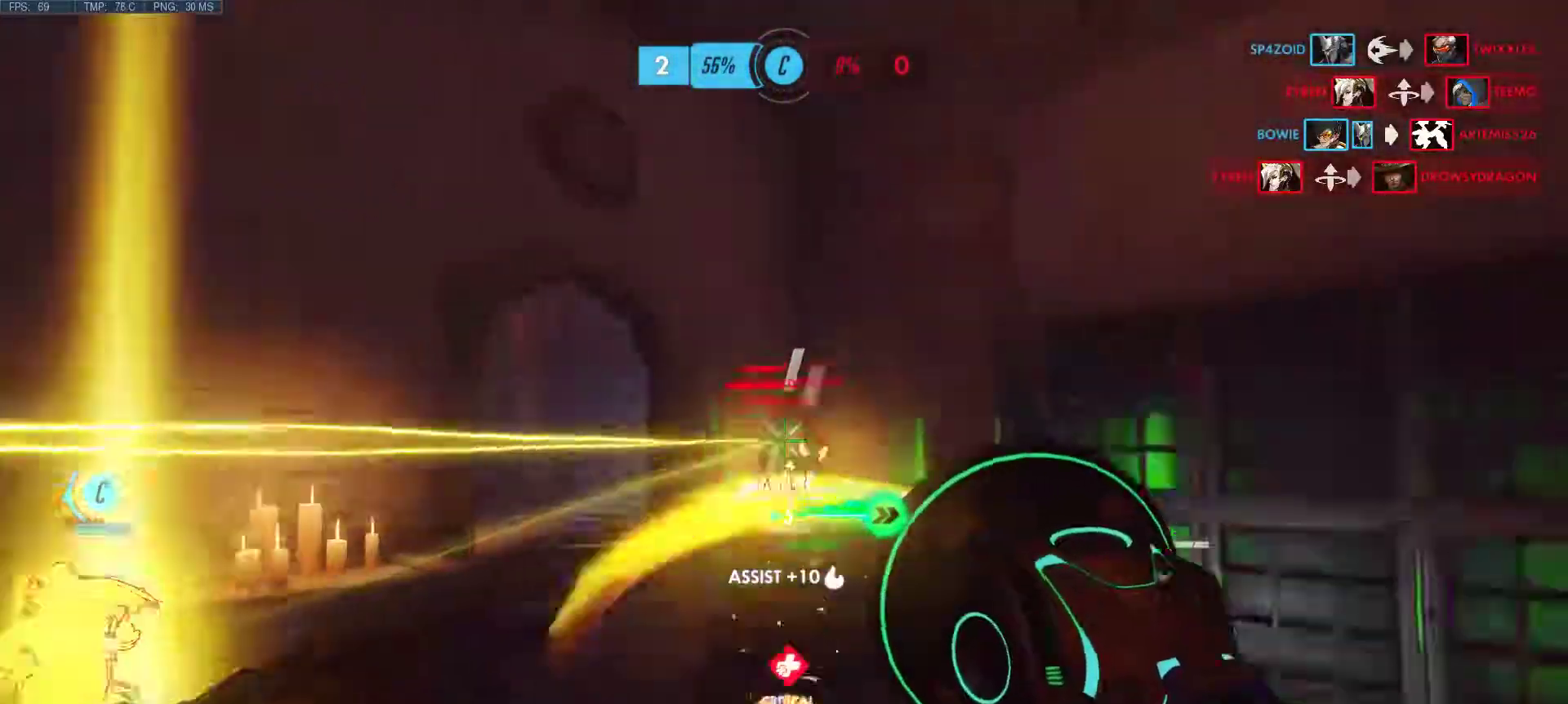
{"keys": ["a"], "mouse": ["left", "right"], "events": [[17, "mouse_left", "up"], [17, "mouse_right", "up"], [67, "mouse_left", "down"], [117, "mouse_right", "down"], [167, "mouse_left", "up"], [167, "mouse_right", "up"], [267, "a", "down"], [267, "mouse_left", "down"], [267, "mouse_right", "down"], [350, "mouse_left", "up"], [350, "mouse_right", "up"], [433, "mouse_left", "down"], [433, "mouse_right", "down"], [483, "w", "up"]]}
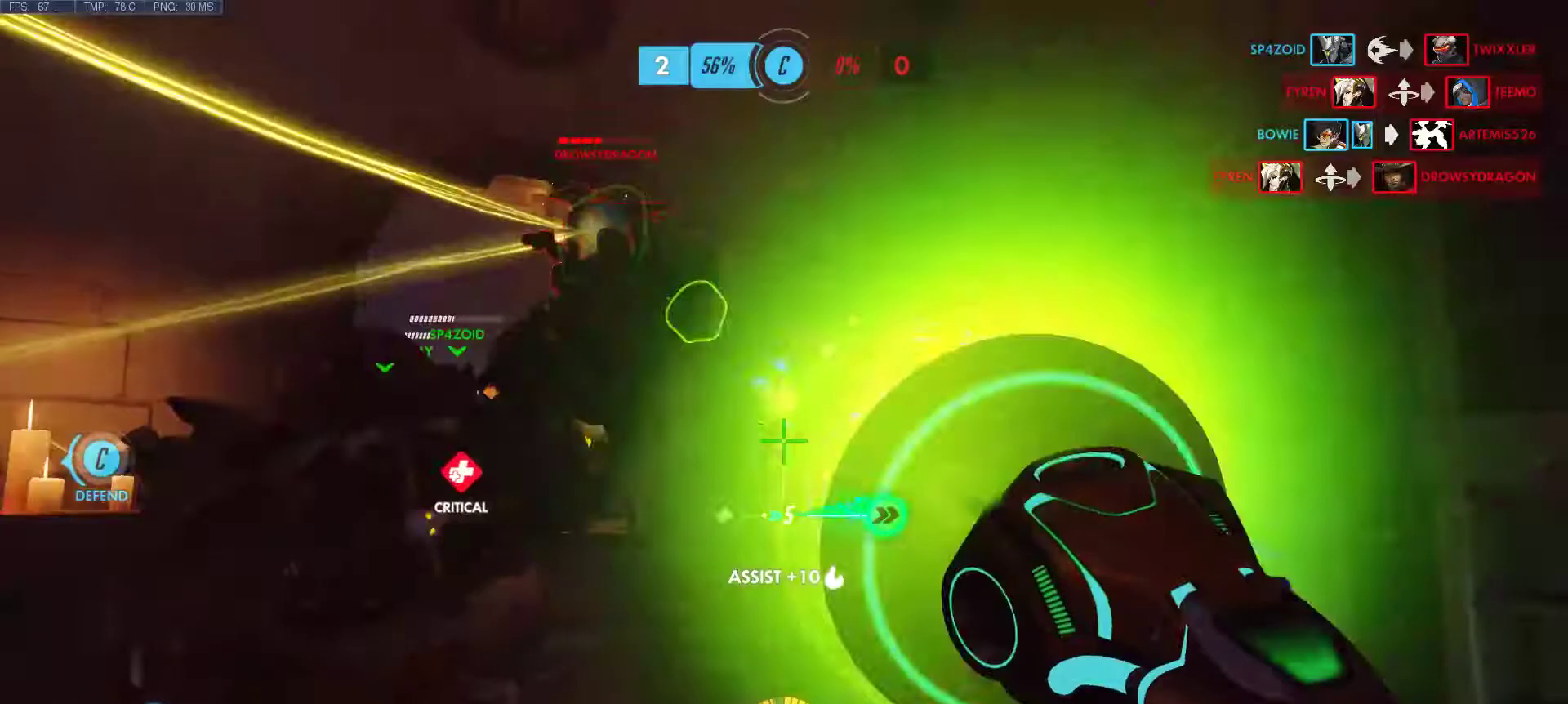
{"keys": ["a", "w"], "mouse": ["right"], "events": [[33, "mouse_left", "up"], [33, "mouse_right", "up"], [83, "mouse_left", "down"], [83, "mouse_right", "down"], [183, "mouse_left", "up"], [183, "mouse_right", "up"], [233, "d", "down"], [283, "mouse_left", "down"], [317, "mouse_right", "down"], [367, "w", "down"], [467, "d", "up"], [467, "mouse_left", "up"]]}
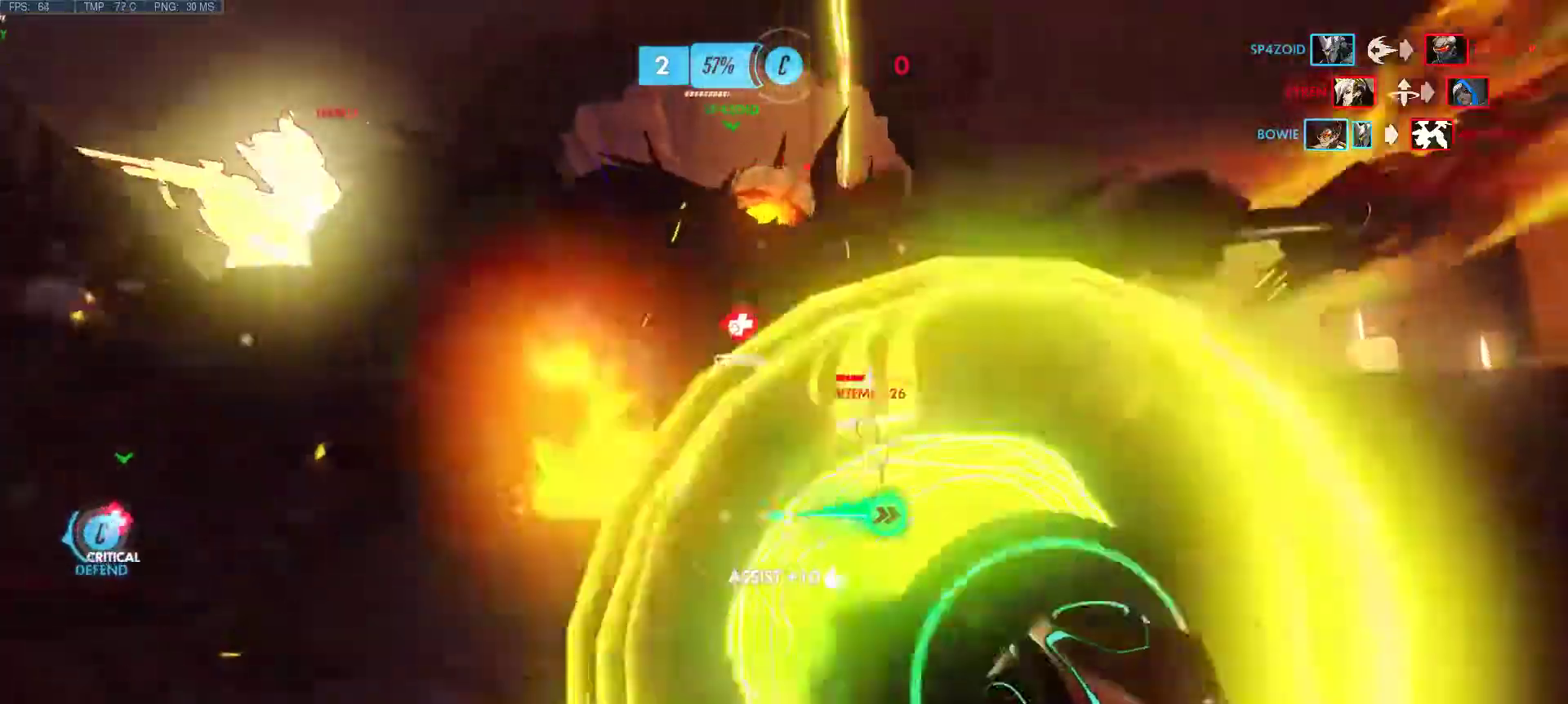
{"keys": ["a"], "mouse": [], "events": [[17, "mouse_right", "up"], [50, "a", "up"], [100, "d", "down"], [150, "w", "up"], [333, "r", "down"], [383, "a", "down"], [433, "d", "up"], [433, "r", "up"]]}
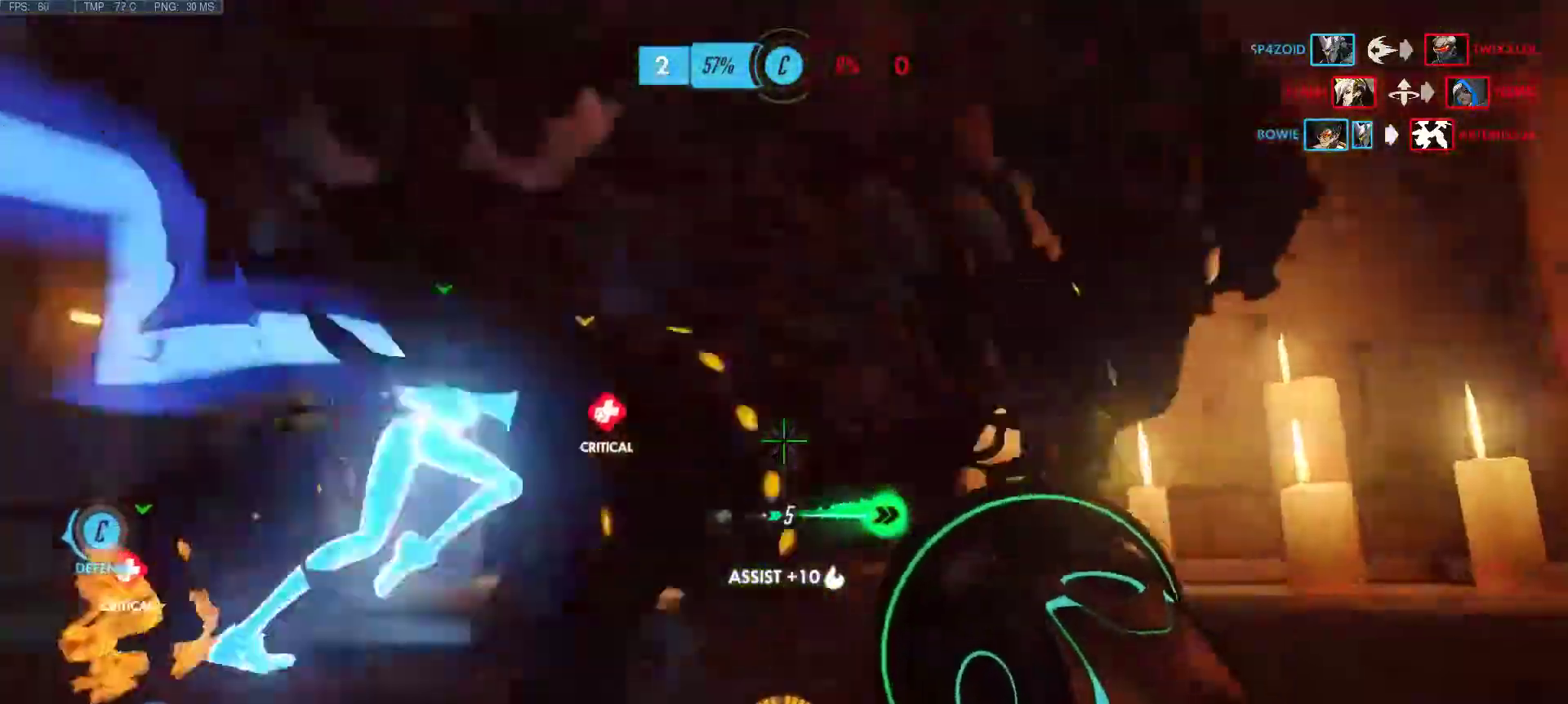
{"keys": ["d", "w"], "mouse": [], "events": [[67, "mouse_right", "down"], [217, "mouse_right", "up"], [250, "d", "down"], [250, "w", "down"], [300, "mouse_right", "down"], [350, "a", "up"], [350, "mouse_right", "up"]]}
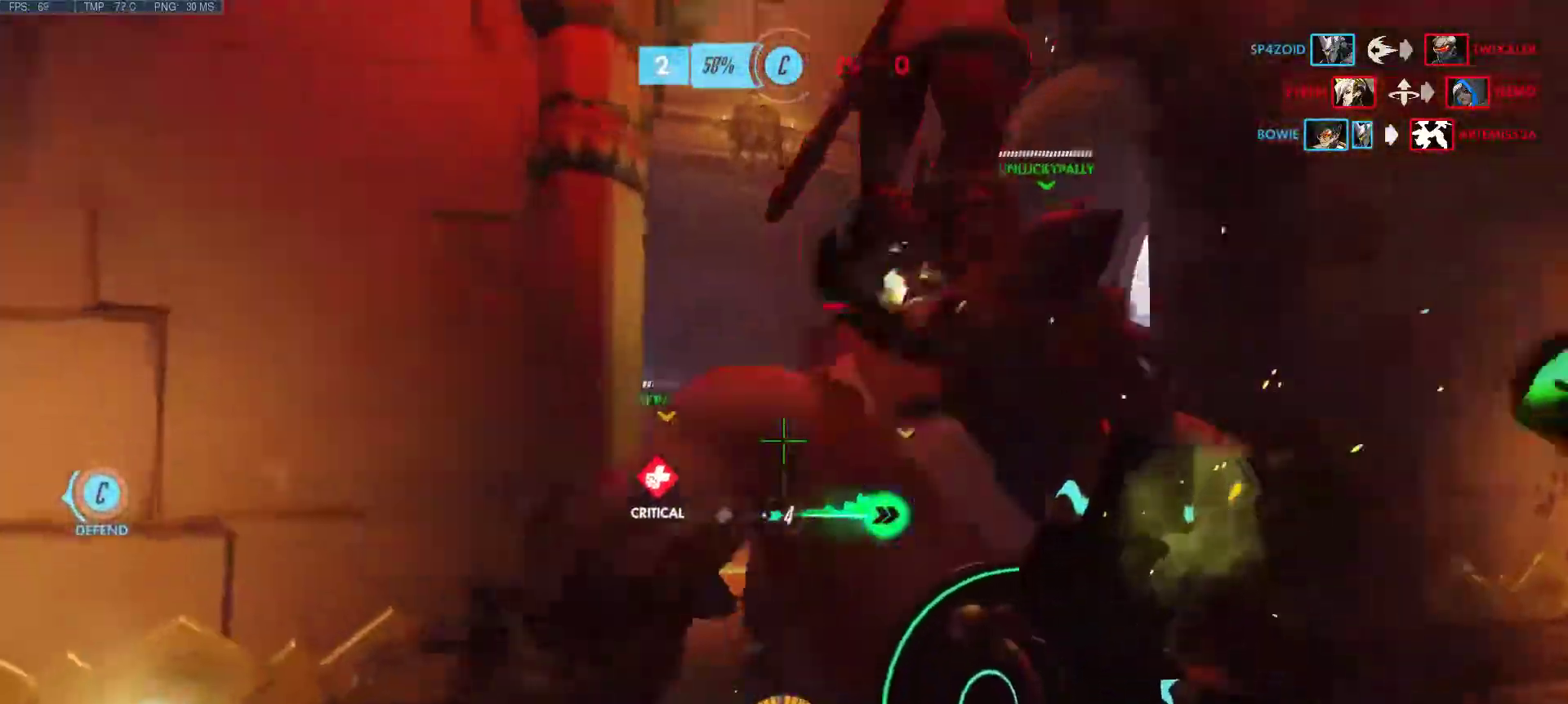
{"keys": ["a", "d", "w"], "mouse": [], "events": [[83, "space", "down"], [317, "space", "up"], [417, "mouse_right", "down"], [467, "a", "down"], [467, "mouse_right", "up"]]}
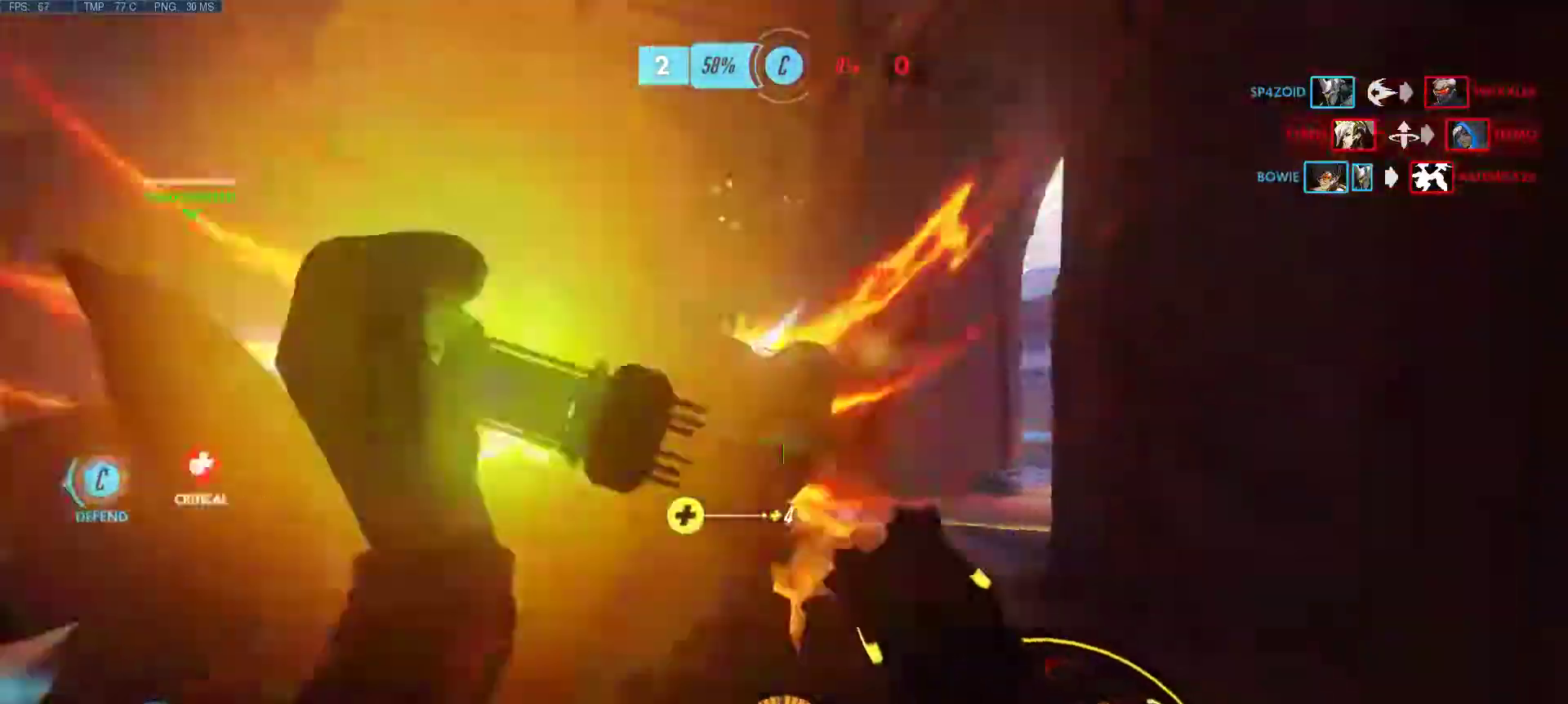
{"keys": ["a", "w"], "mouse": ["left", "right"], "events": [[17, "d", "up"], [50, "mouse_left", "down"], [50, "mouse_right", "down"], [150, "mouse_left", "up"], [150, "mouse_right", "up"], [250, "mouse_left", "down"], [250, "space", "down"], [283, "mouse_right", "down"], [333, "mouse_left", "up"], [333, "mouse_right", "up"], [383, "space", "up"], [433, "mouse_left", "down"], [433, "mouse_right", "down"]]}
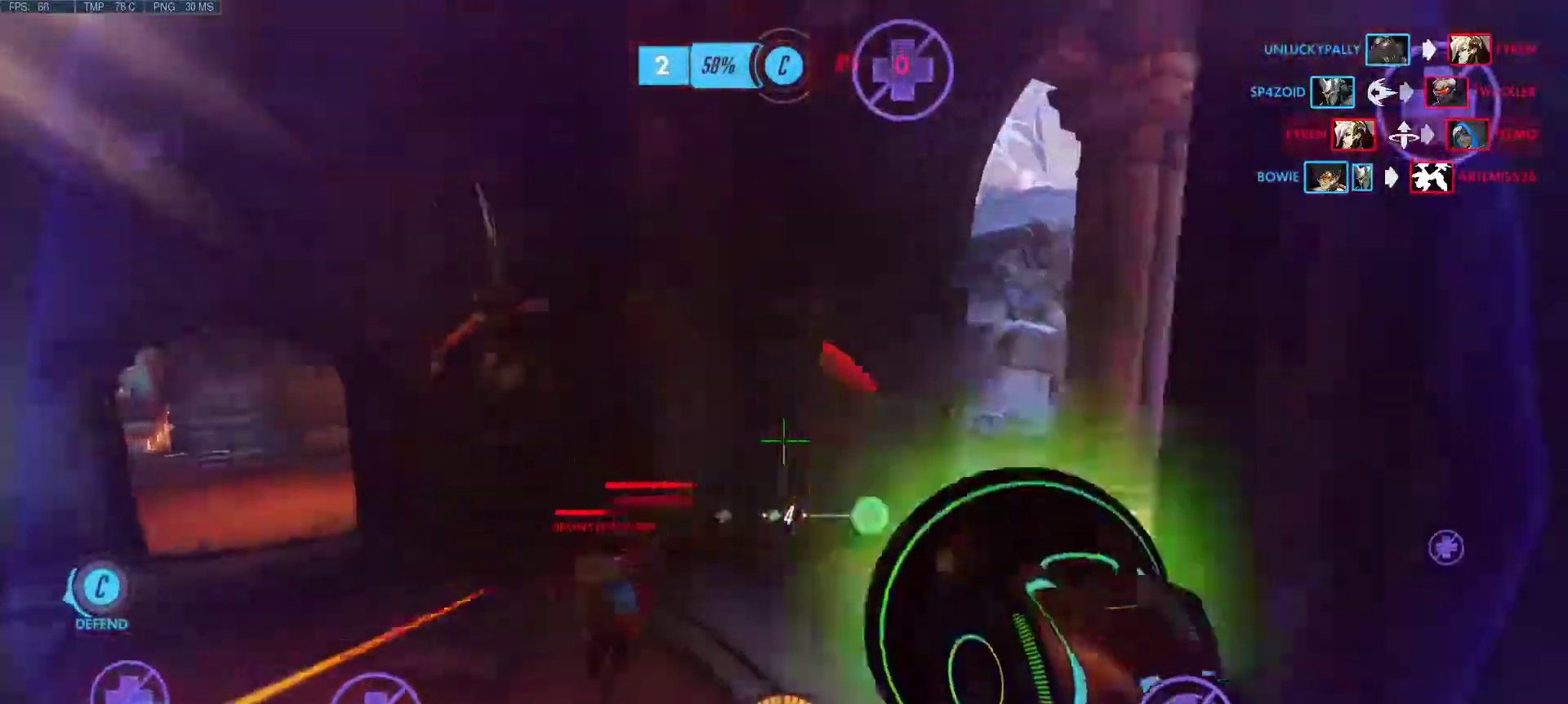
{"keys": ["a"], "mouse": ["left", "right"], "events": [[17, "mouse_left", "up"], [67, "mouse_right", "up"], [117, "mouse_left", "down"], [117, "mouse_right", "down"], [217, "mouse_left", "up"], [217, "mouse_right", "up"], [267, "w", "up"], [300, "mouse_left", "down"], [300, "mouse_right", "down"], [350, "mouse_left", "up"], [350, "mouse_right", "up"], [450, "mouse_left", "down"], [450, "mouse_right", "down"]]}
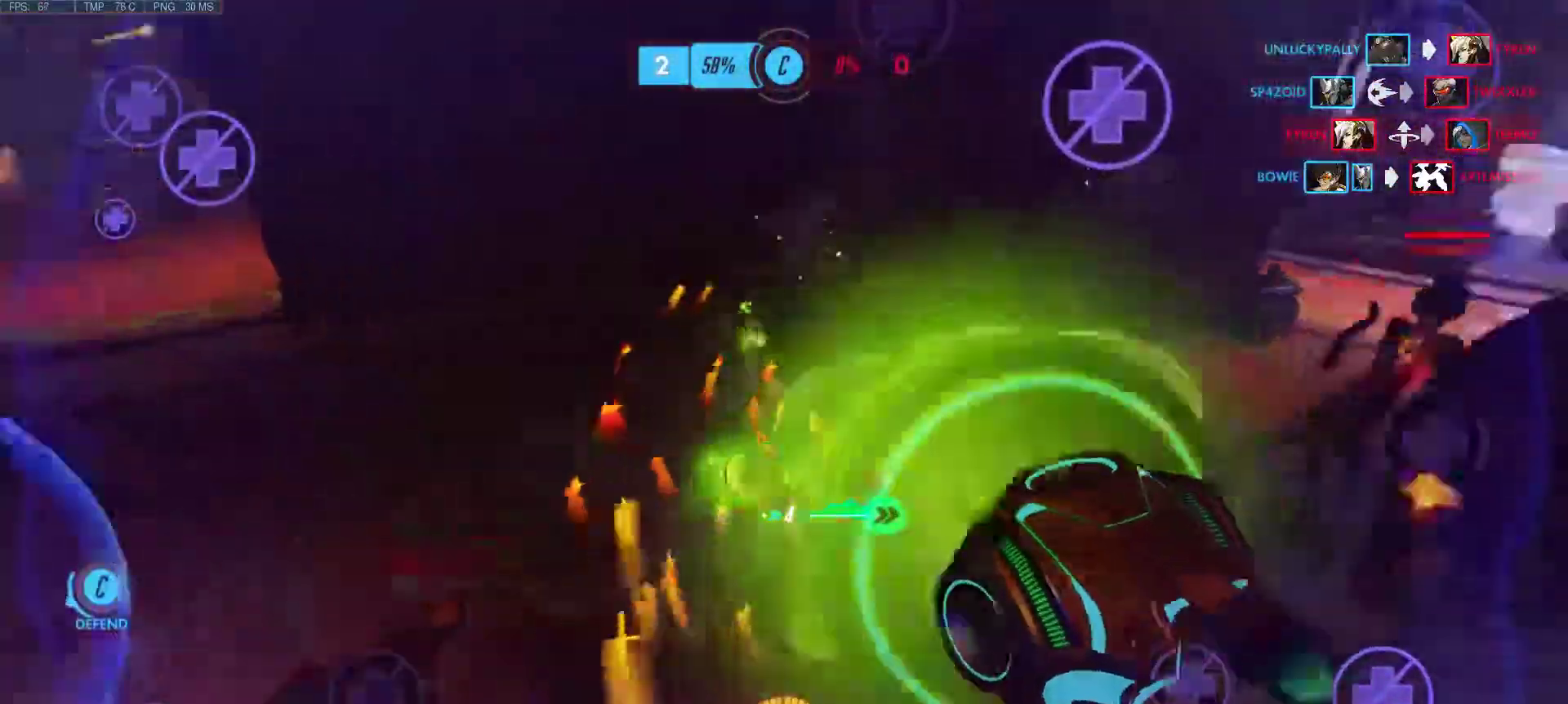
{"keys": ["a", "d", "s"], "mouse": ["left", "right"], "events": [[83, "mouse_left", "up"], [133, "mouse_left", "down"], [133, "space", "down"], [233, "mouse_left", "up"], [233, "mouse_right", "up"], [233, "s", "down"], [267, "d", "down"], [267, "space", "up"], [417, "mouse_right", "down"], [467, "mouse_left", "down"]]}
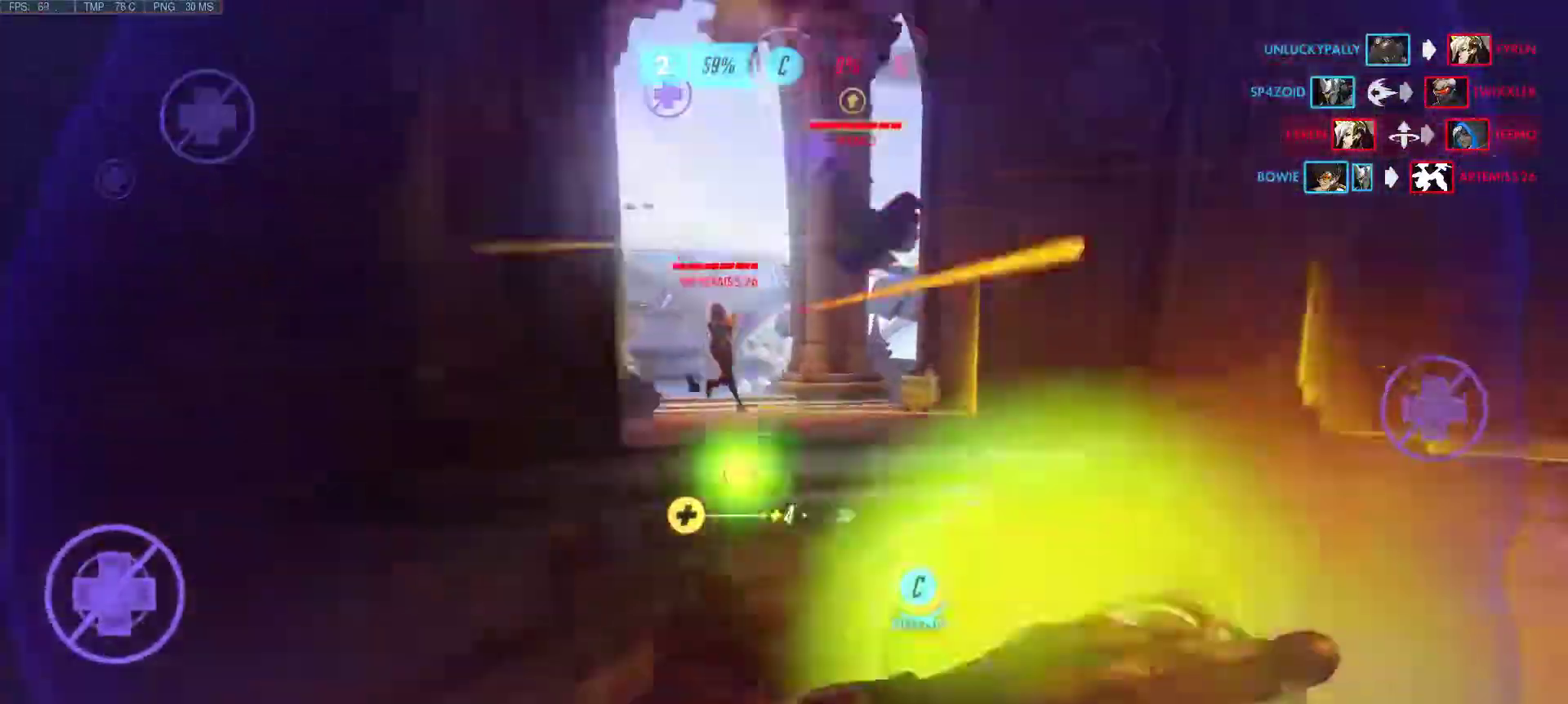
{"keys": ["d", "w"], "mouse": ["left", "right"], "events": [[17, "mouse_left", "up"], [17, "mouse_right", "up"], [50, "s", "up"], [100, "mouse_left", "down"], [100, "mouse_right", "down"], [150, "a", "up"], [150, "mouse_right", "up"], [200, "mouse_left", "up"], [283, "mouse_left", "down"], [283, "mouse_right", "down"], [383, "mouse_left", "up"], [383, "mouse_right", "up"], [433, "mouse_left", "down"], [433, "mouse_right", "down"], [483, "w", "down"]]}
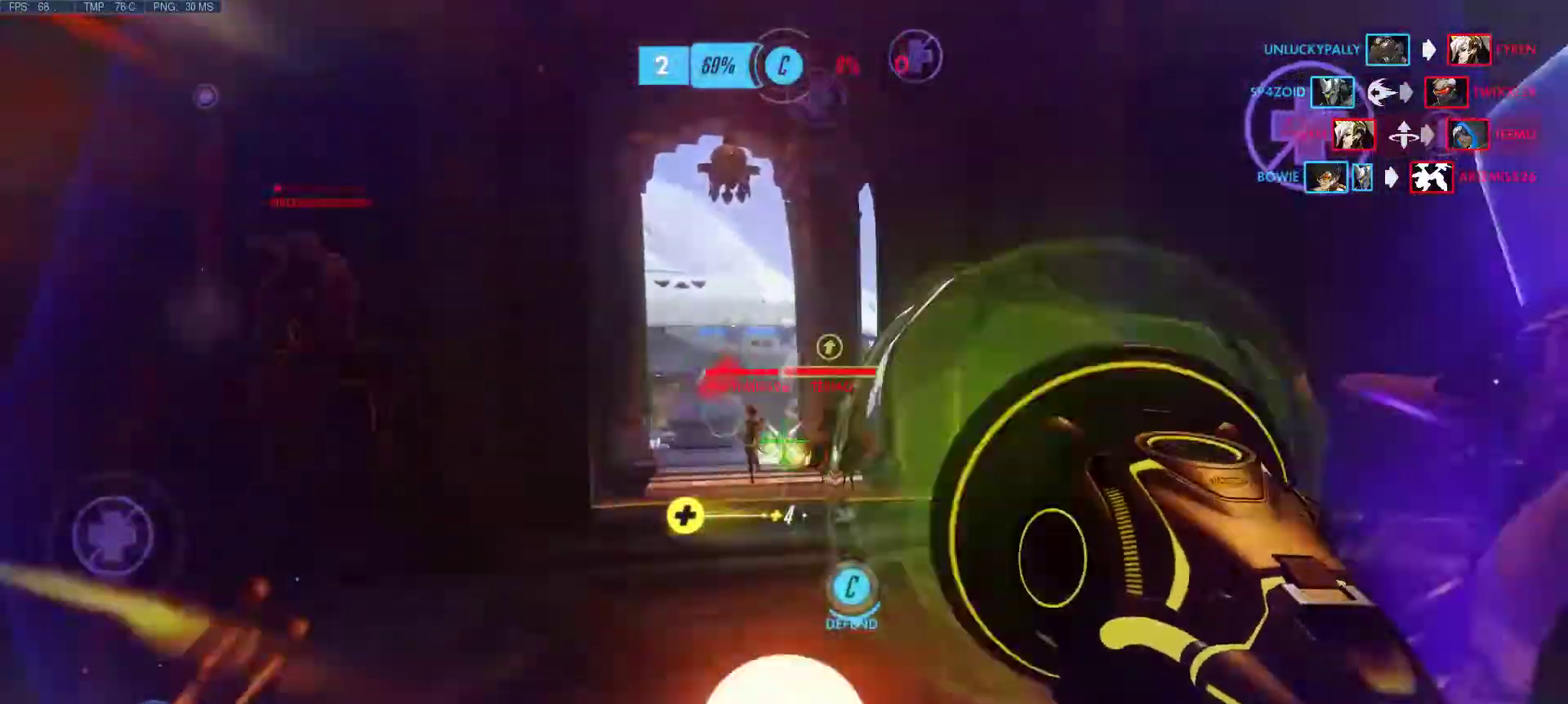
{"keys": ["d"], "mouse": ["left", "right"], "events": [[17, "mouse_left", "up"], [17, "mouse_right", "up"], [67, "space", "down"], [117, "mouse_left", "down"], [117, "mouse_right", "down"], [217, "mouse_left", "up"], [217, "mouse_right", "up"], [267, "space", "up"], [300, "mouse_left", "down"], [300, "mouse_right", "down"], [400, "mouse_left", "up"], [400, "mouse_right", "up"], [450, "w", "up"], [500, "mouse_left", "down"], [500, "mouse_right", "down"]]}
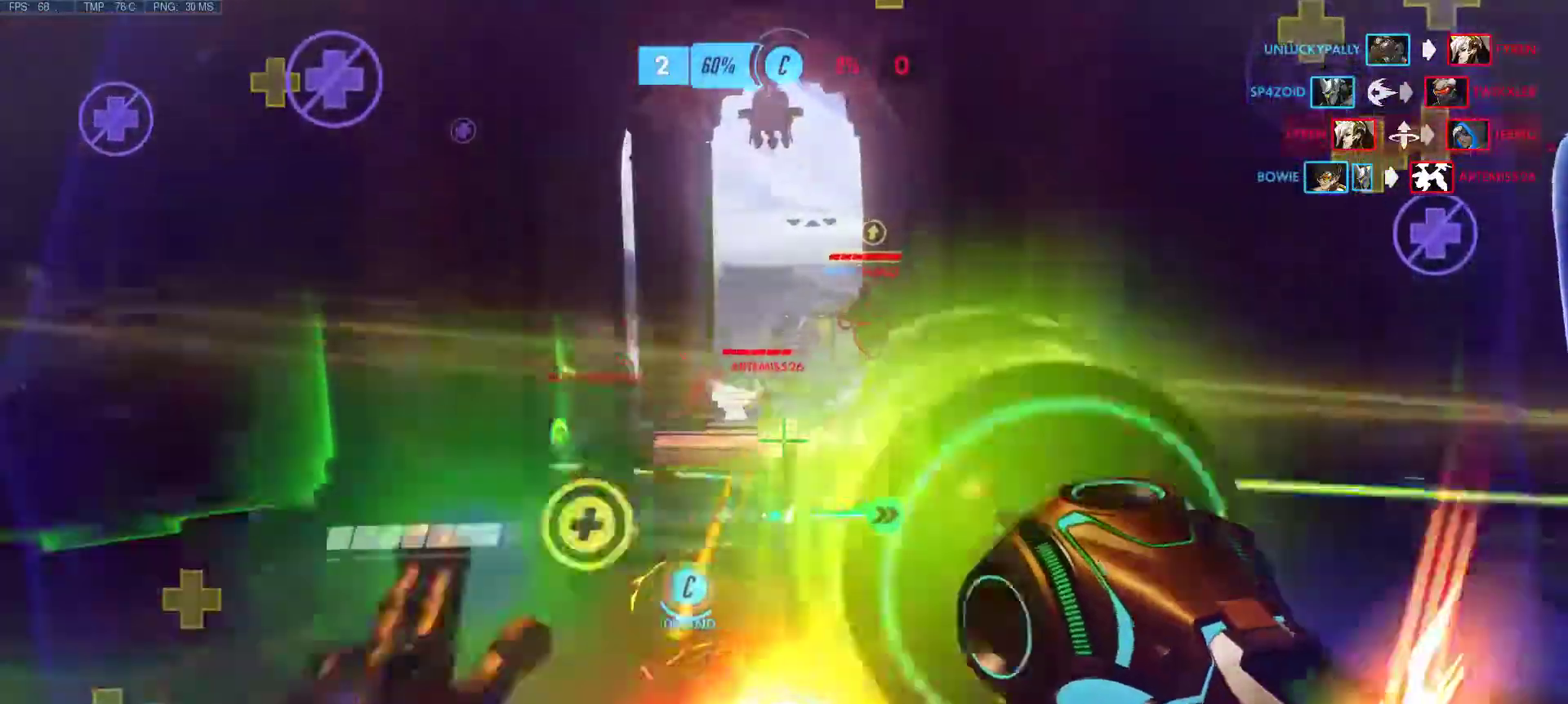
{"keys": ["d"], "mouse": [], "events": [[33, "mouse_right", "up"], [83, "mouse_left", "up"]]}
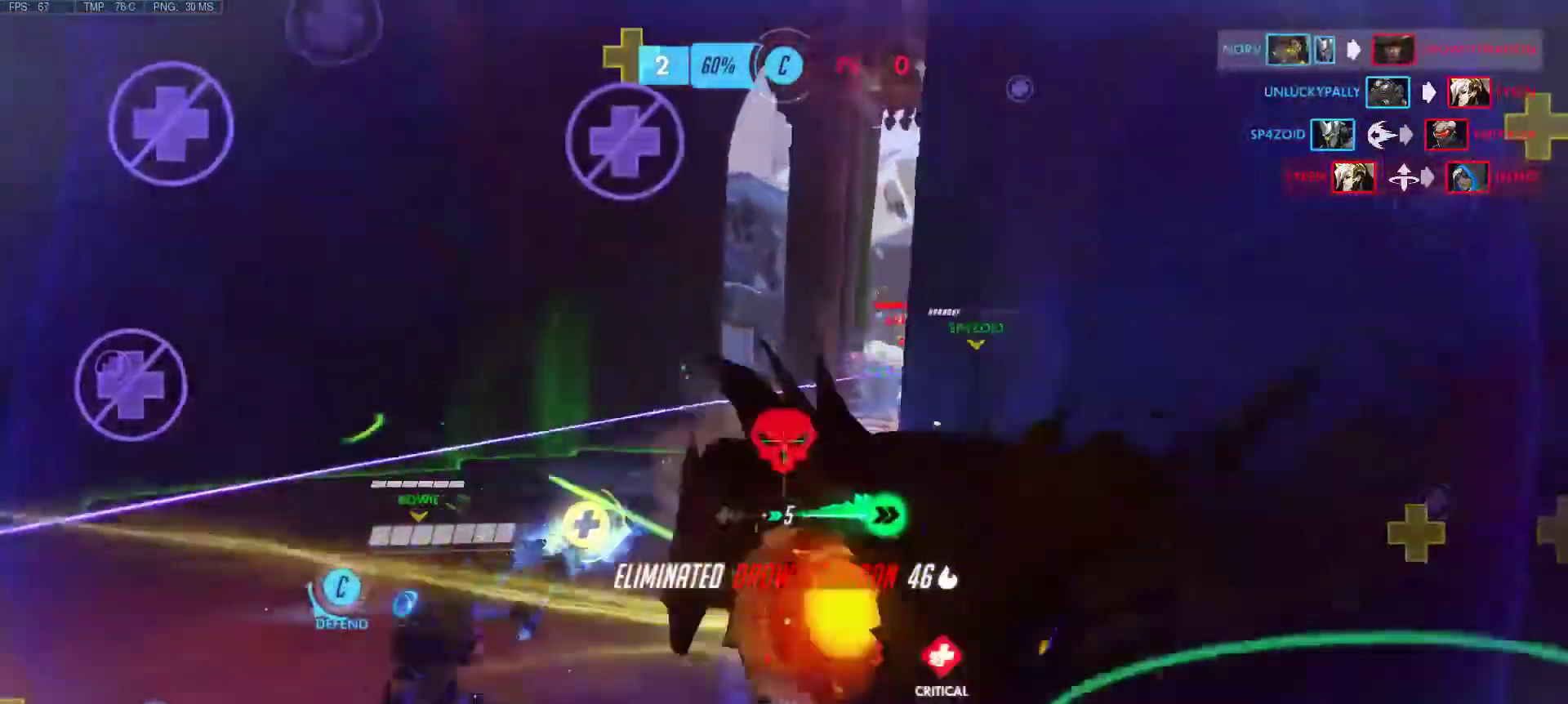
{"keys": ["a", "w"], "mouse": [], "events": [[17, "a", "down"], [50, "d", "up"], [283, "w", "down"]]}
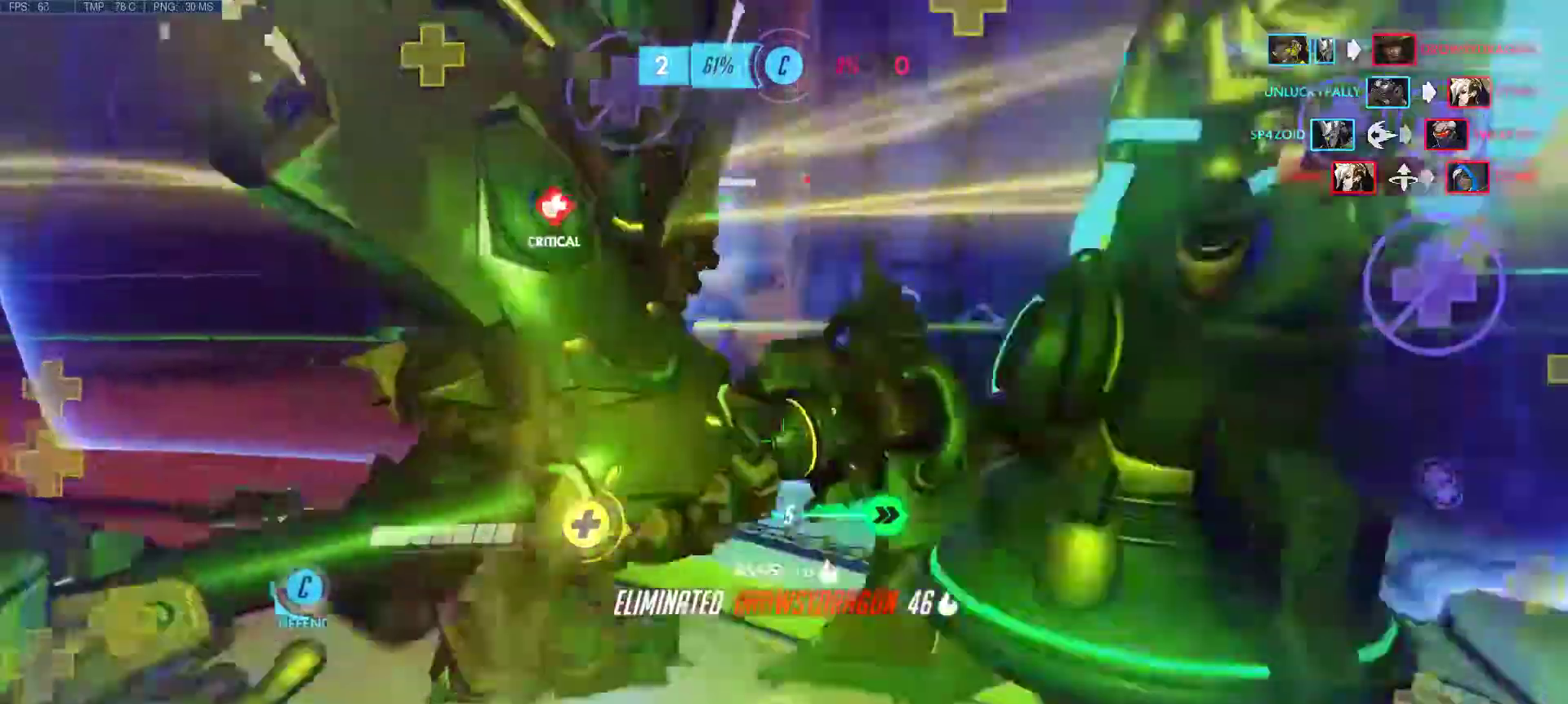
{"keys": ["a"], "mouse": [], "events": [[300, "w", "up"], [400, "mouse_left", "down"], [400, "mouse_right", "down"], [500, "mouse_left", "up"], [500, "mouse_right", "up"]]}
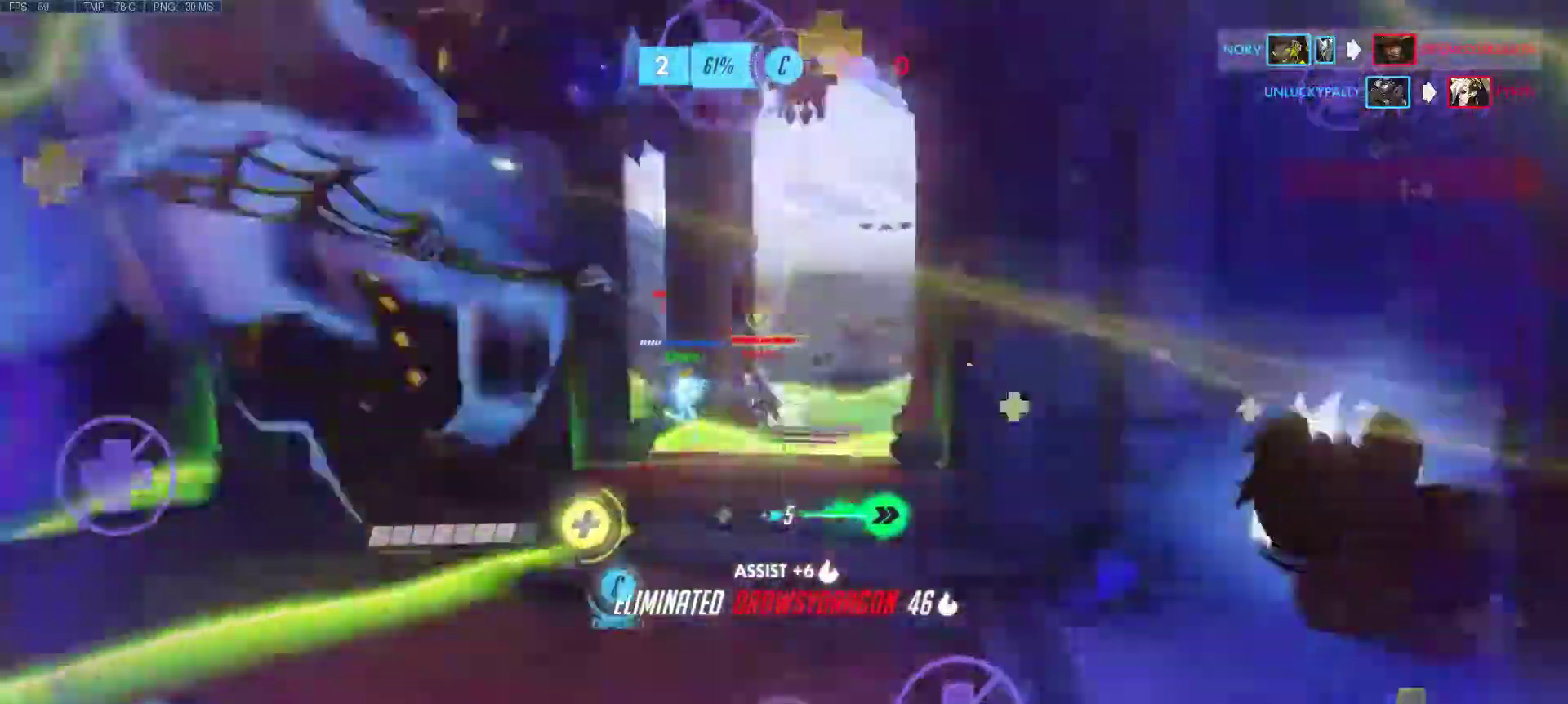
{"keys": ["a", "d", "s"], "mouse": ["left", "right"], "events": [[83, "mouse_left", "down"], [83, "mouse_right", "down"], [133, "mouse_left", "up"], [133, "mouse_right", "up"], [233, "mouse_right", "down"], [267, "d", "down"], [267, "mouse_left", "down"], [267, "s", "down"], [317, "mouse_left", "up"], [317, "mouse_right", "up"], [417, "mouse_left", "down"], [417, "mouse_right", "down"]]}
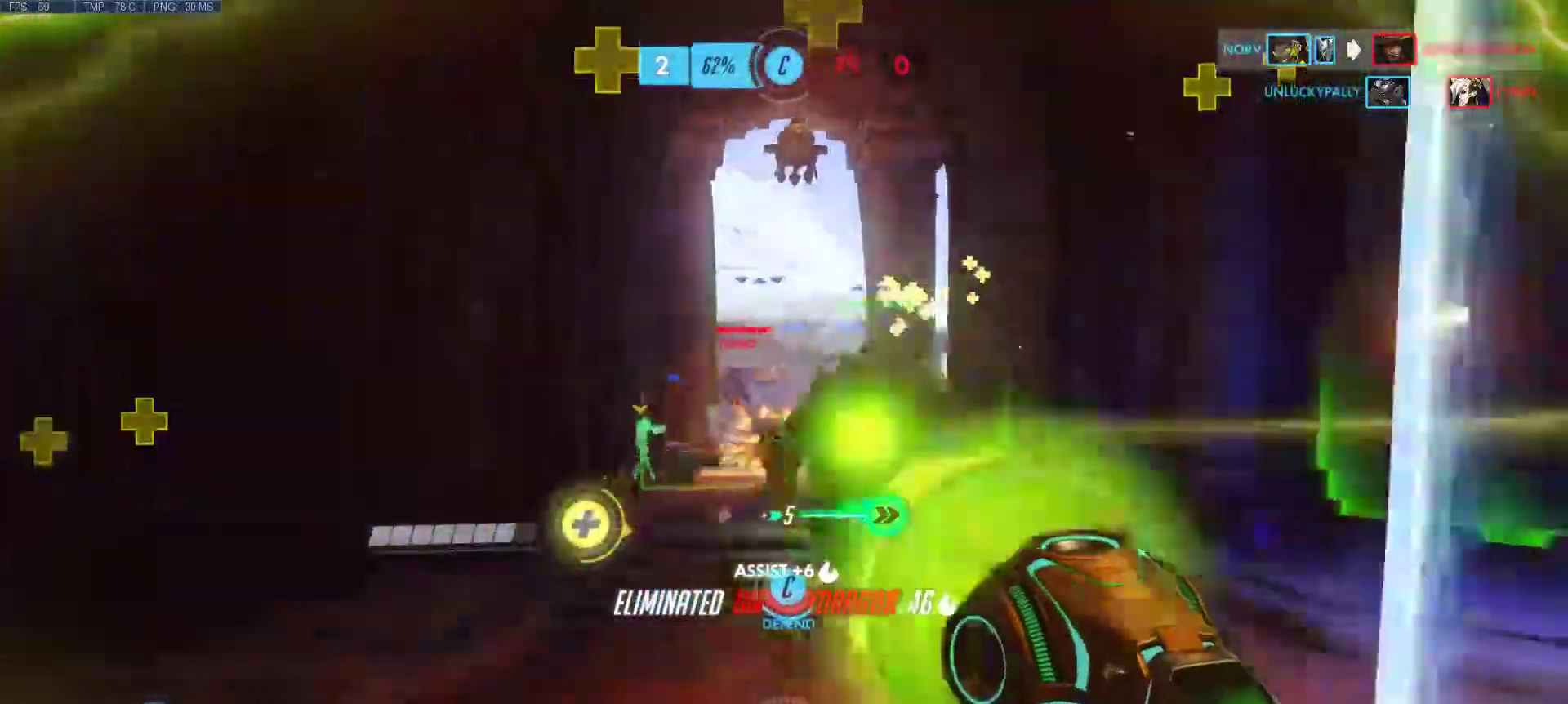
{"keys": ["a", "w"], "mouse": ["left", "right"], "events": [[17, "mouse_left", "up"], [17, "mouse_right", "up"], [50, "a", "up"], [100, "mouse_left", "down"], [100, "mouse_right", "down"], [100, "s", "up"], [150, "mouse_right", "up"], [200, "mouse_left", "up"], [250, "mouse_left", "down"], [250, "w", "down"], [283, "mouse_right", "down"], [333, "mouse_left", "up"], [333, "mouse_right", "up"], [383, "d", "up"], [433, "a", "down"], [433, "mouse_left", "down"], [433, "mouse_right", "down"]]}
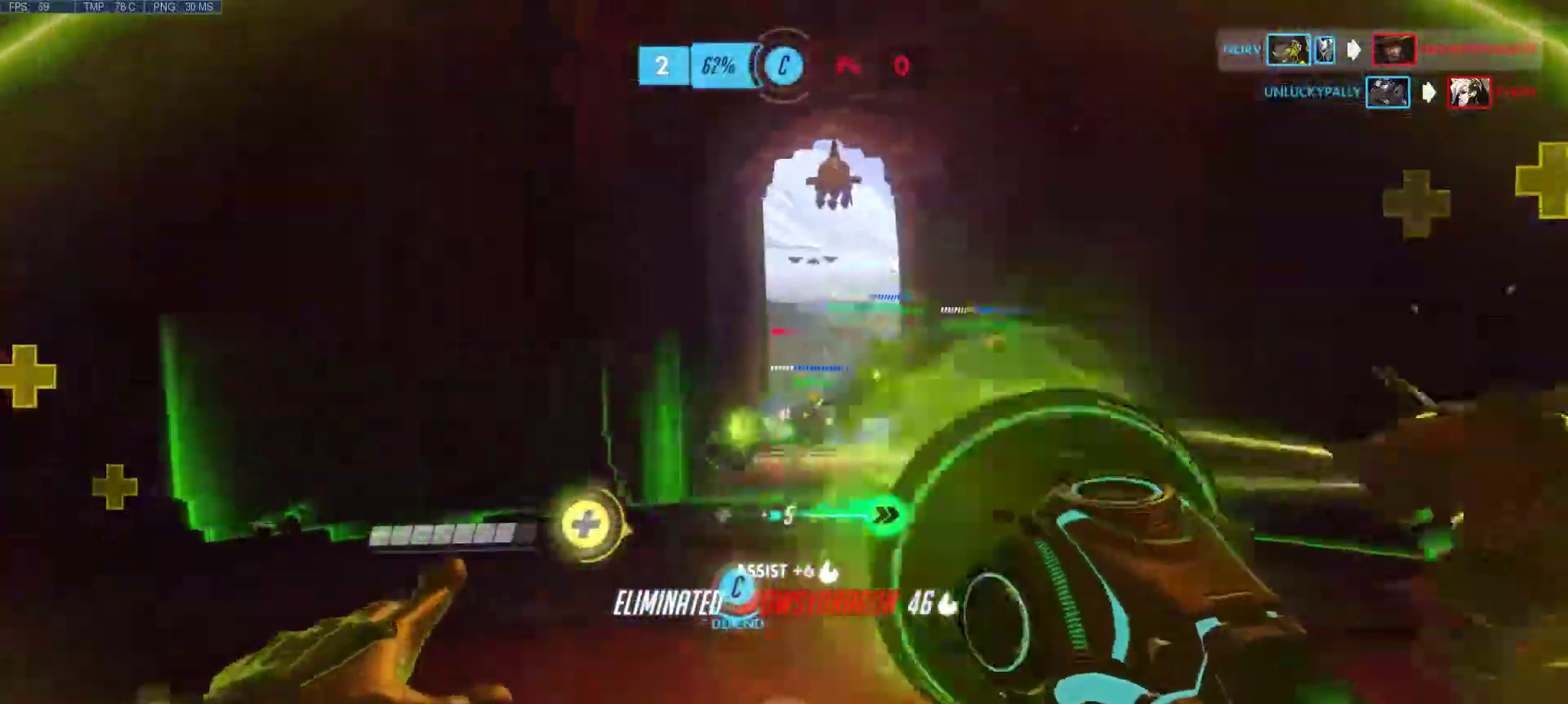
{"keys": ["d", "w"], "mouse": ["left", "right"], "events": [[33, "a", "up"], [33, "mouse_left", "up"], [33, "mouse_right", "up"], [67, "d", "down"], [117, "mouse_left", "down"], [117, "mouse_right", "down"], [167, "mouse_right", "up"], [217, "d", "up"], [217, "mouse_left", "up"], [300, "a", "down"], [300, "mouse_left", "down"], [300, "mouse_right", "down"], [400, "mouse_left", "up"], [400, "mouse_right", "up"], [500, "a", "up"], [500, "d", "down"], [500, "mouse_left", "down"], [500, "mouse_right", "down"]]}
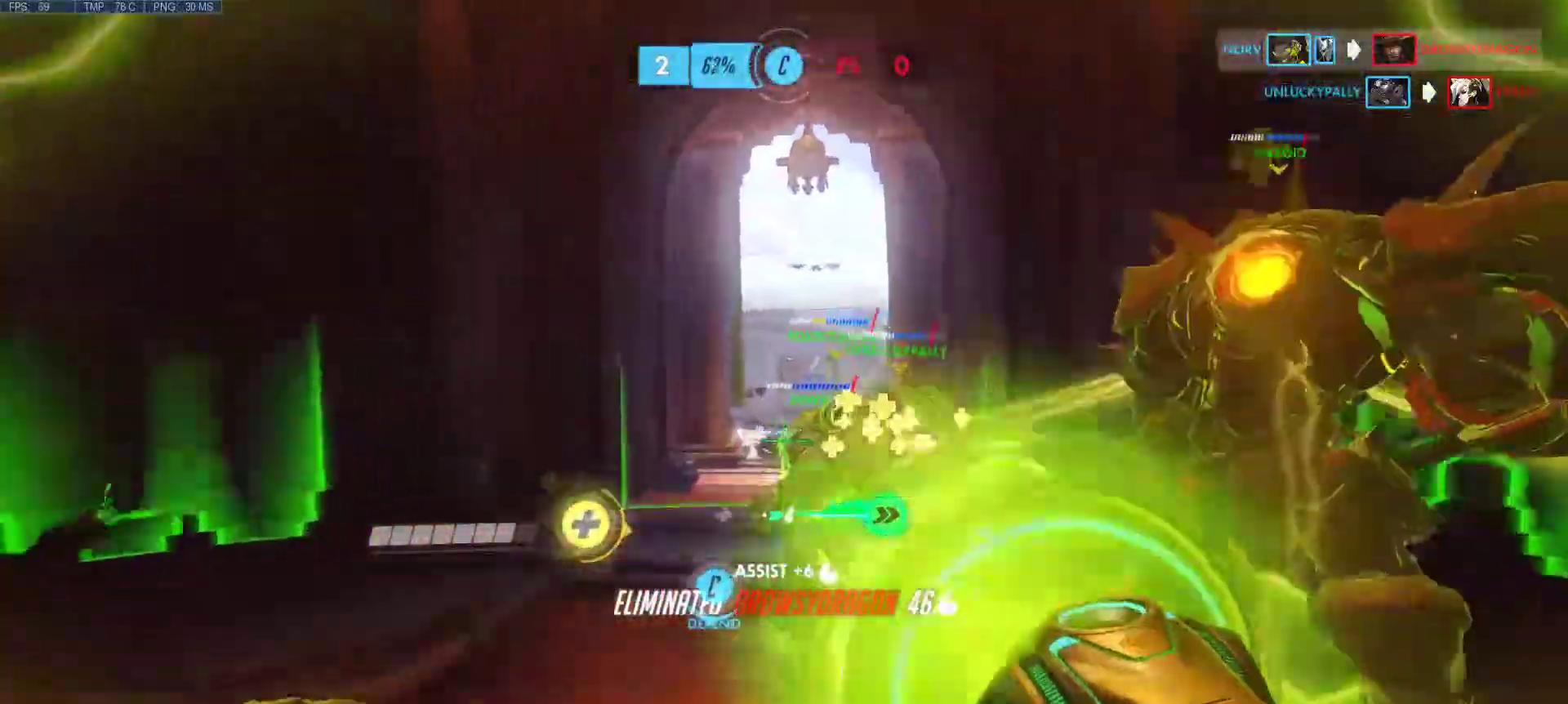
{"keys": ["d", "w"], "mouse": [], "events": [[33, "mouse_right", "up"], [83, "mouse_left", "up"], [83, "w", "up"], [133, "mouse_left", "down"], [183, "mouse_right", "down"], [233, "mouse_left", "up"], [233, "mouse_right", "up"], [317, "w", "down"]]}
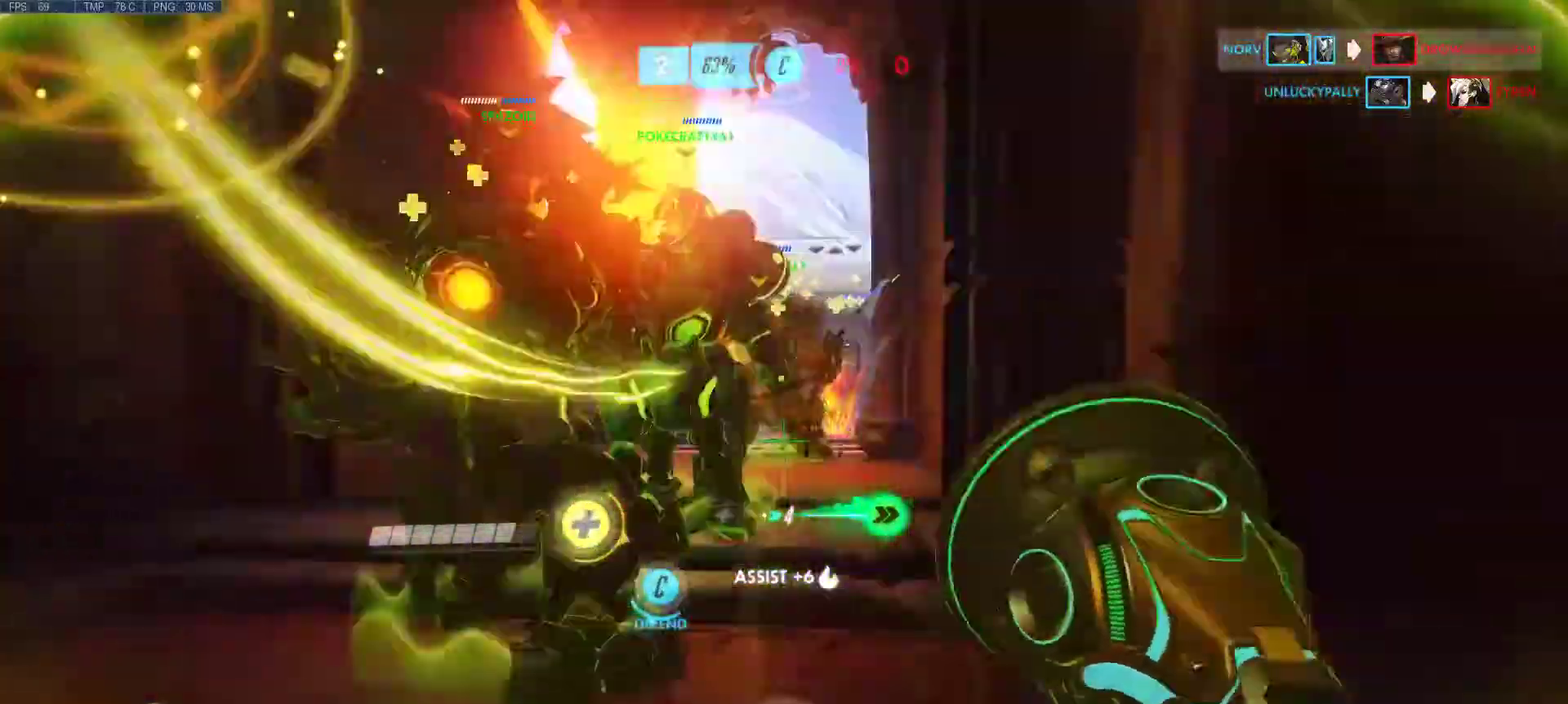
{"keys": ["a", "w"], "mouse": [], "events": [[17, "r", "down"], [50, "r", "up"], [100, "d", "up"], [150, "a", "down"], [333, "mouse_left", "down"], [333, "mouse_right", "down"], [433, "mouse_left", "up"], [433, "mouse_right", "up"]]}
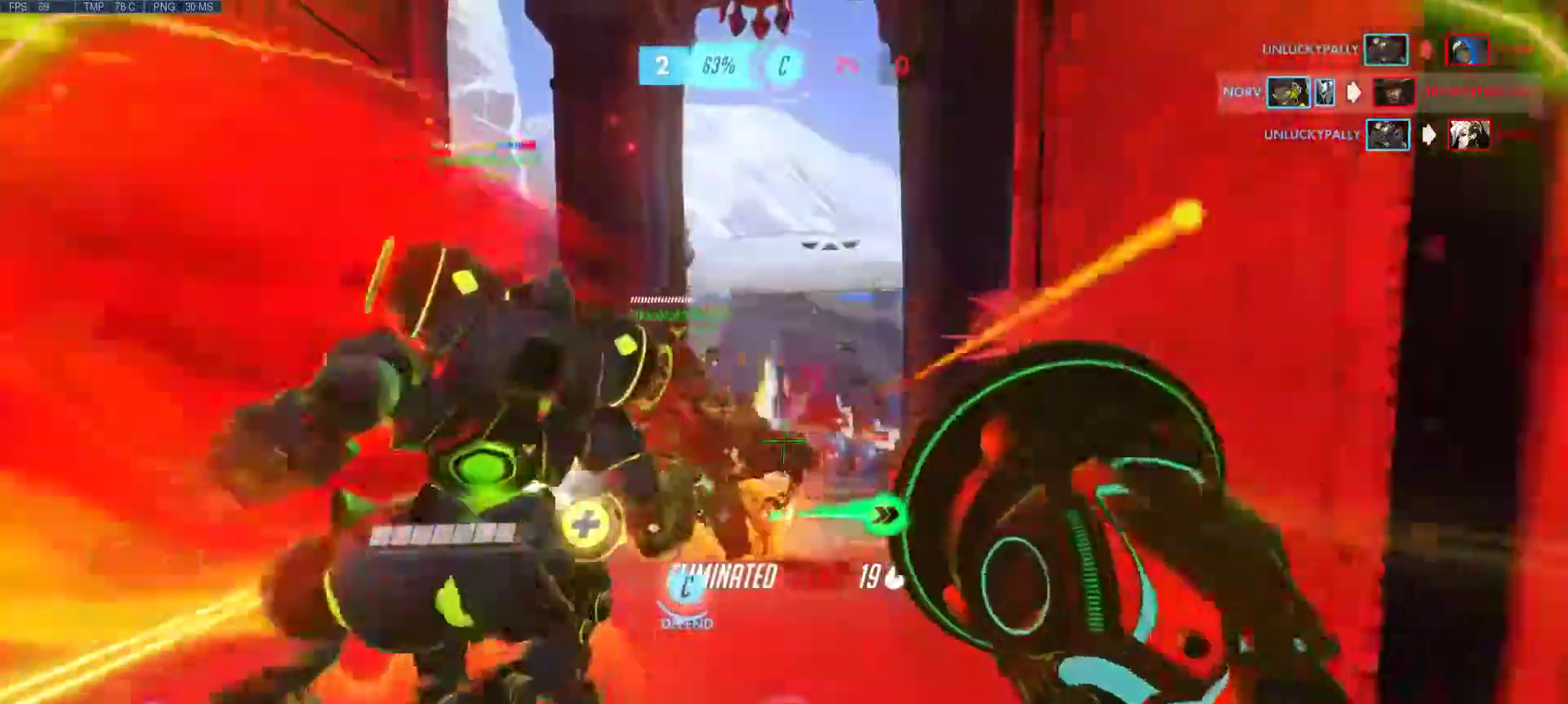
{"keys": ["d", "space", "w"], "mouse": [], "events": [[17, "mouse_left", "down"], [17, "mouse_right", "down"], [117, "mouse_left", "up"], [117, "mouse_right", "up"], [167, "d", "down"], [167, "mouse_left", "down"], [217, "mouse_right", "down"], [267, "mouse_left", "up"], [267, "mouse_right", "up"], [300, "d", "up"], [350, "d", "down"], [400, "a", "up"], [400, "mouse_left", "down"], [400, "mouse_right", "down"], [500, "mouse_left", "up"], [500, "mouse_right", "up"], [500, "space", "down"]]}
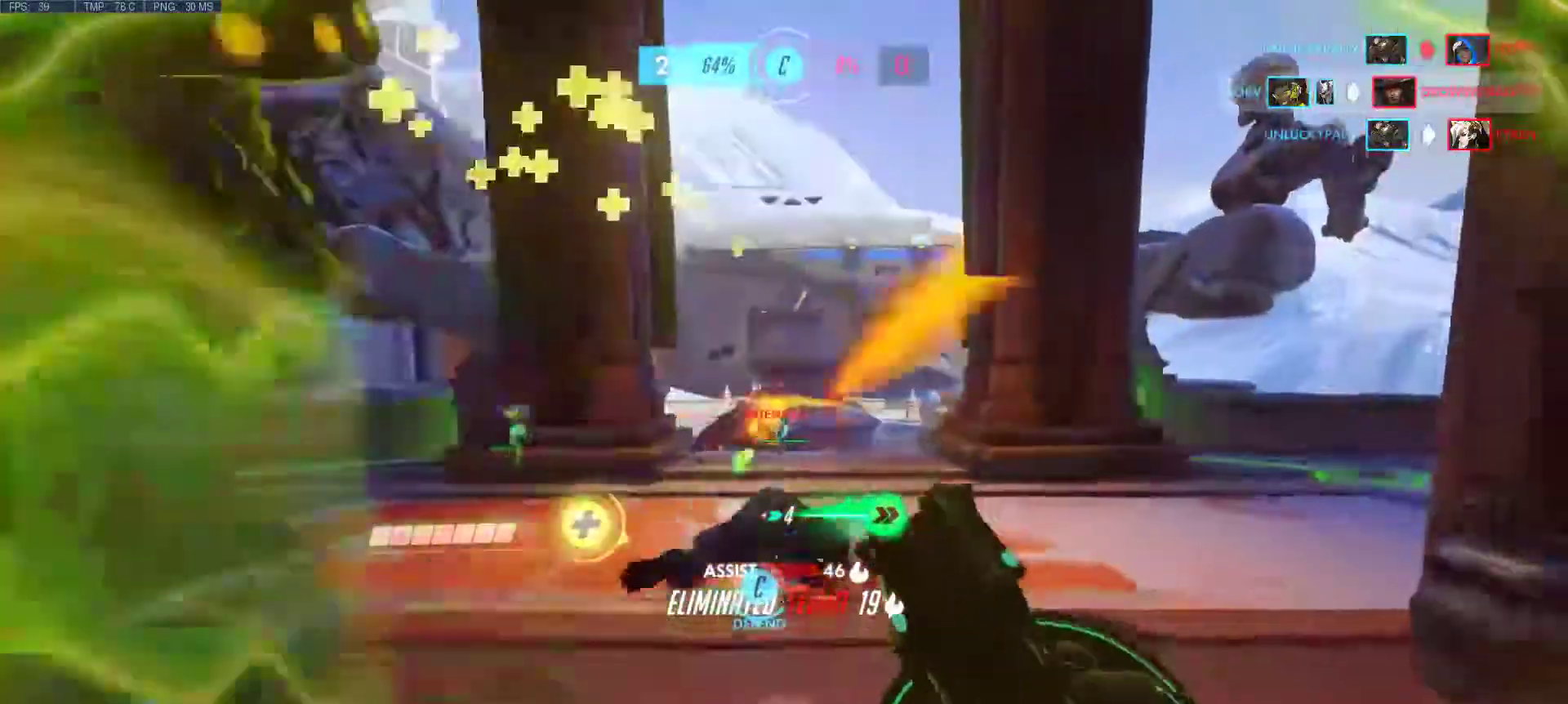
{"keys": ["a", "w"], "mouse": ["left", "right"], "events": [[83, "mouse_left", "down"], [83, "mouse_right", "down"], [183, "mouse_left", "up"], [183, "mouse_right", "up"], [183, "space", "up"], [267, "mouse_left", "down"], [267, "mouse_right", "down"], [317, "a", "down"], [367, "d", "up"], [367, "mouse_left", "up"], [367, "mouse_right", "up"], [417, "mouse_left", "down"], [467, "mouse_right", "down"]]}